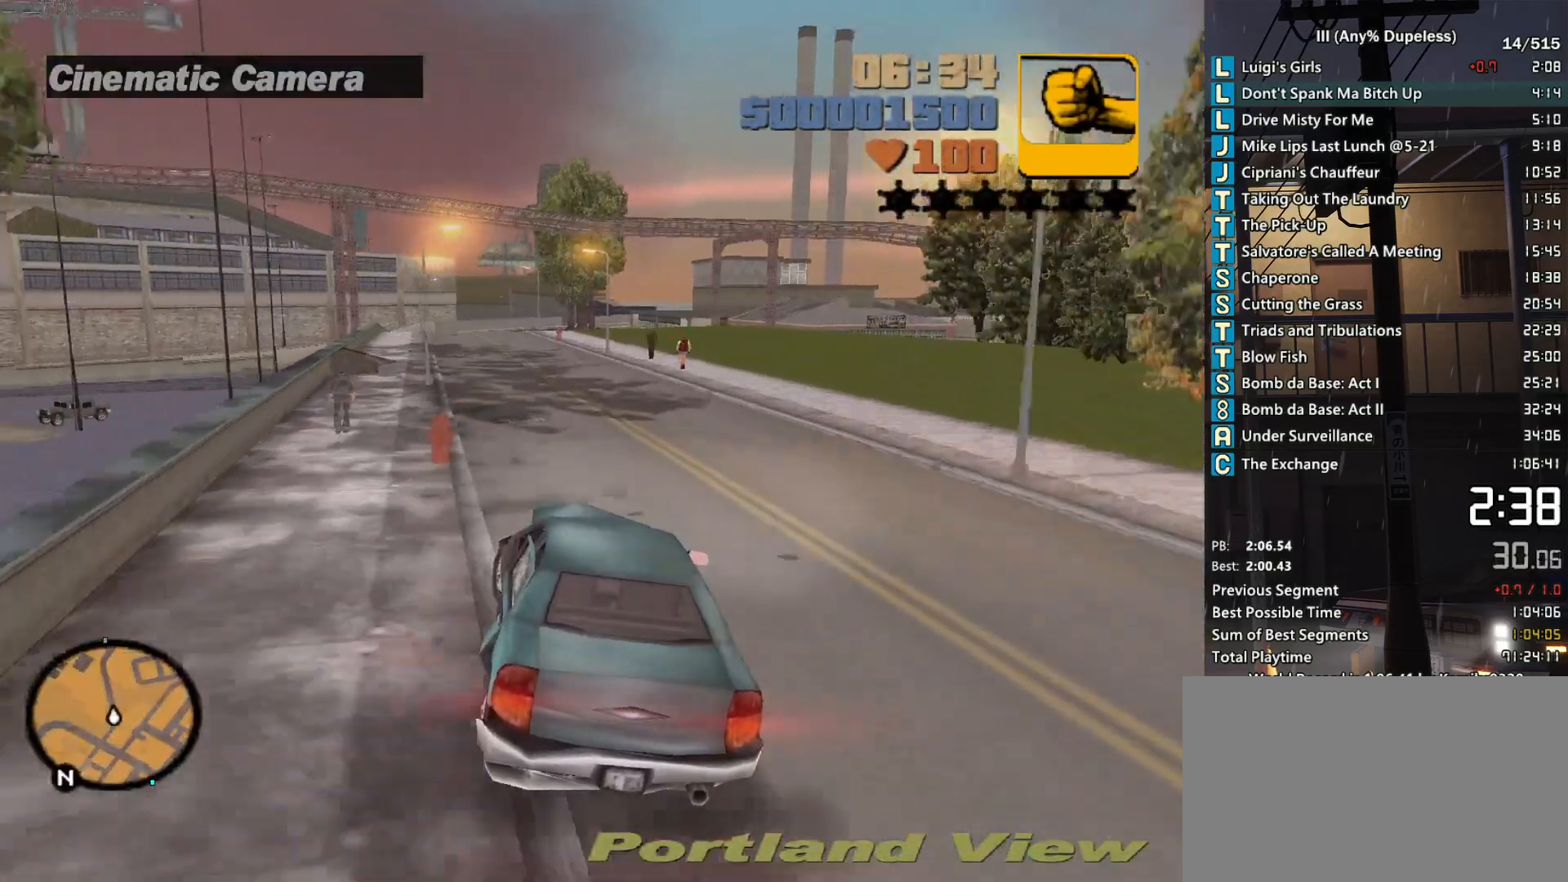
Gameplay with keyboard and mouse; each line is a JSON object with the keys and mouse buttons held at the frame after it. "events" lists presses ("down") and releases ("up") of "a", "alt", "c", "caps_lock", "ctrl", "d", "down", "e", "escape", "f", "f1", "f2", "f3", "left", "num4", "num6", "q", "r", "right", "s", "shift", "space", "tab", "tilde", "up", "w", "x", "z", "mouse_left", "mouse_middle", "mouse_right", "mouse_mb4", "mouse_mb5", "mouse_wheel_up" and "mouse_wheel_down" between this image and that frame as [ms after this image, input, new state], when the widget could be followed in between. "mouse_left", "mouse_middle", "mouse_right", "mouse_mb4", "mouse_mb5", "mouse_wheel_up", "mouse_wheel_down" = the "left", "middle", "right", "mb4", "mb5", "wheel_up", "wheel_down" buttons of the "mouse" list. No other keys are recorded. Not read: mouse_move.
{"keys": ["w"], "mouse": [], "events": [[367, "r", "down"], [467, "r", "up"]]}
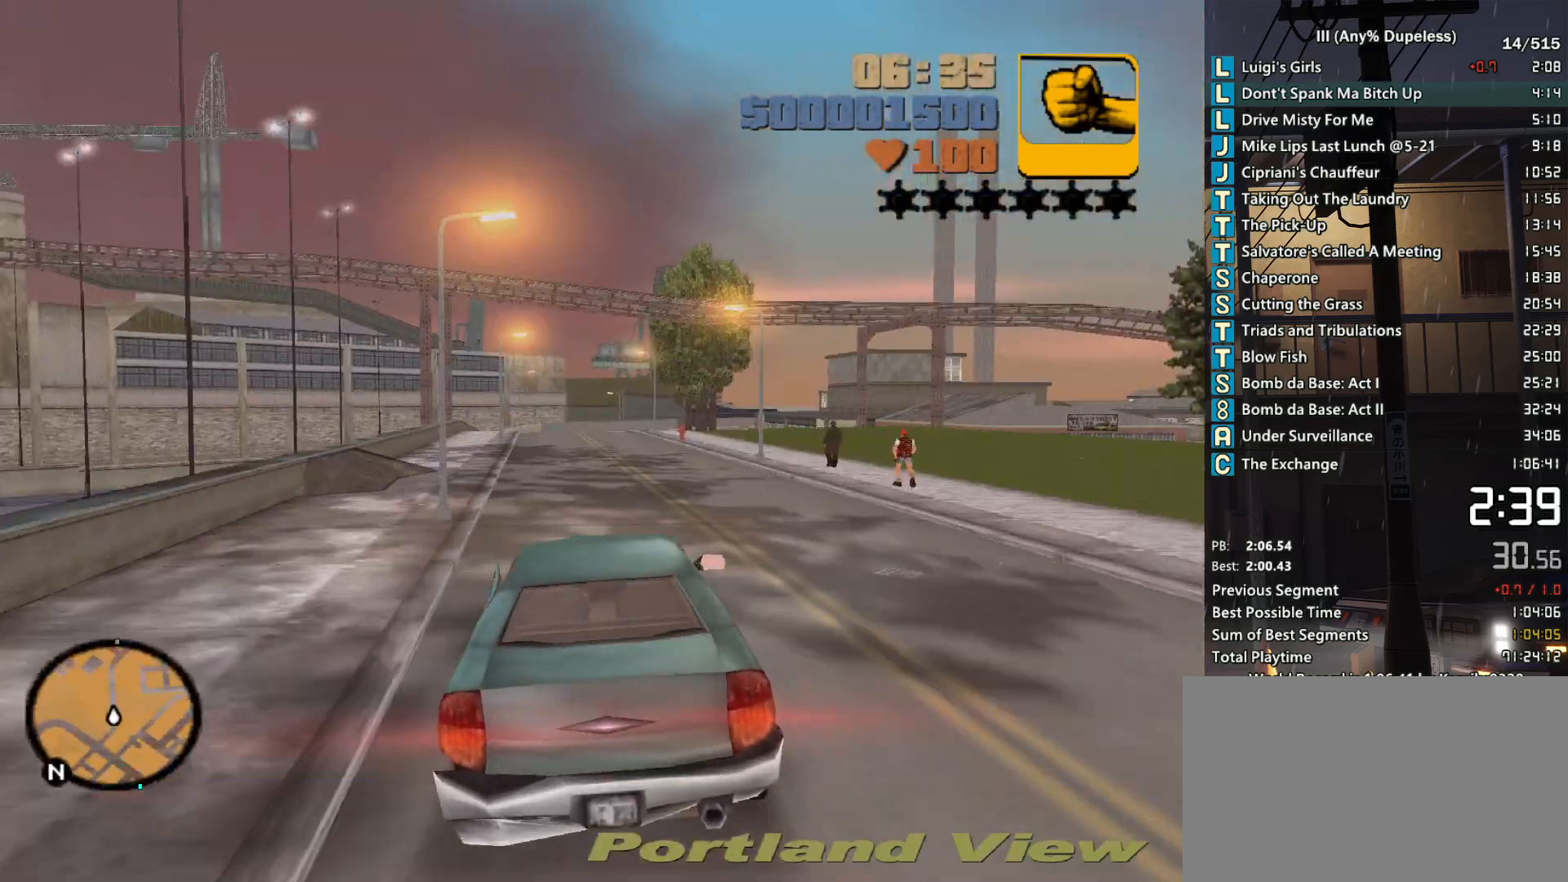
{"keys": ["w"], "mouse": [], "events": [[50, "r", "down"], [150, "r", "up"], [200, "r", "down"], [283, "r", "up"], [383, "r", "down"], [483, "r", "up"]]}
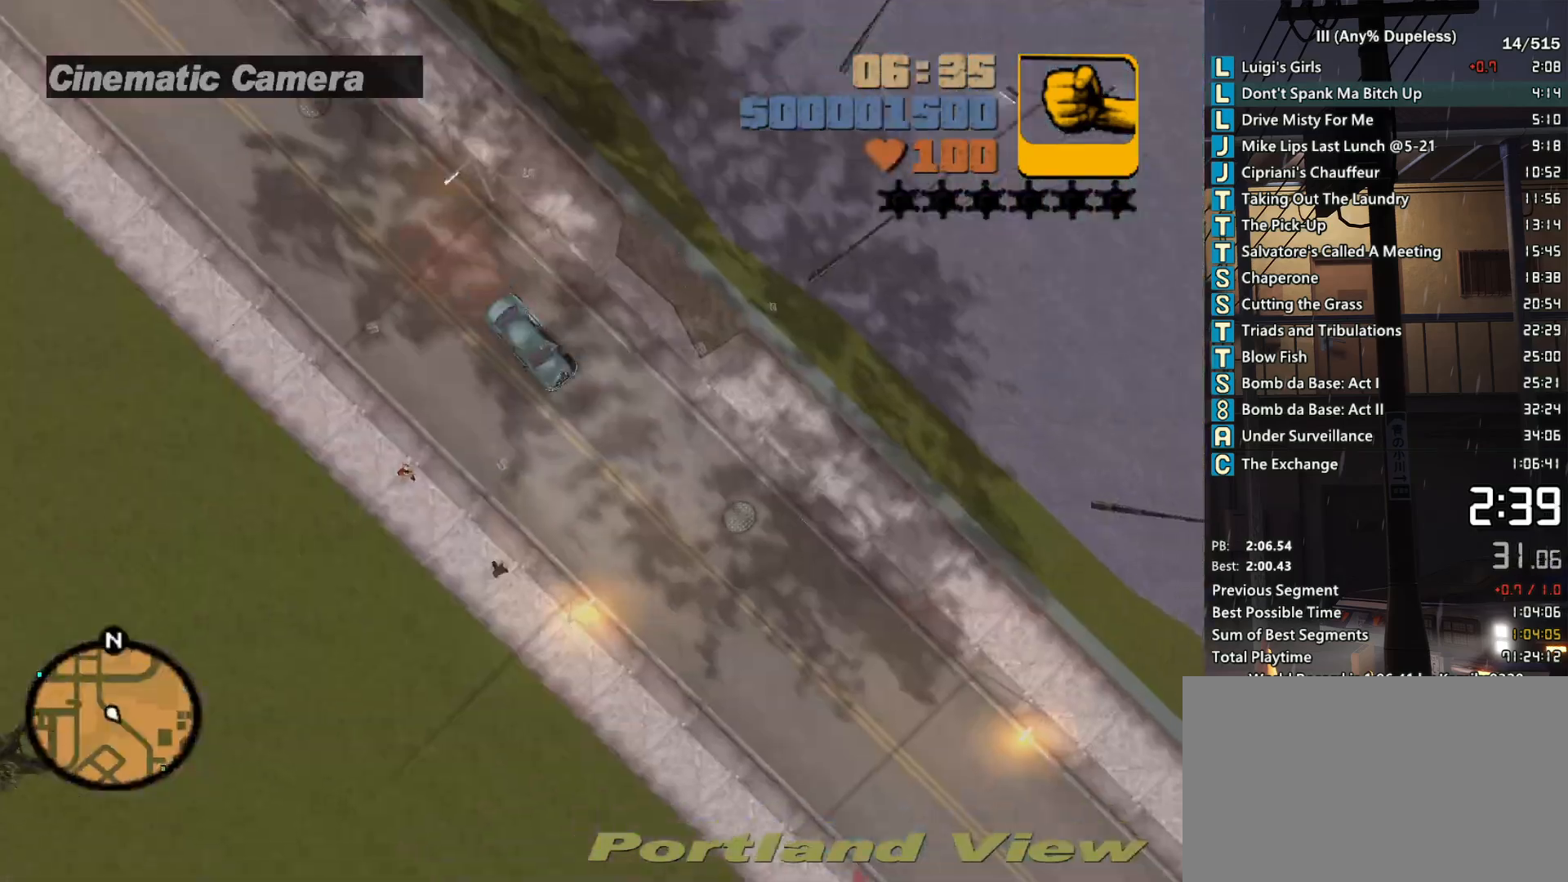
{"keys": ["w"], "mouse": [], "events": [[17, "r", "down"], [117, "r", "up"], [450, "r", "down"], [500, "r", "up"]]}
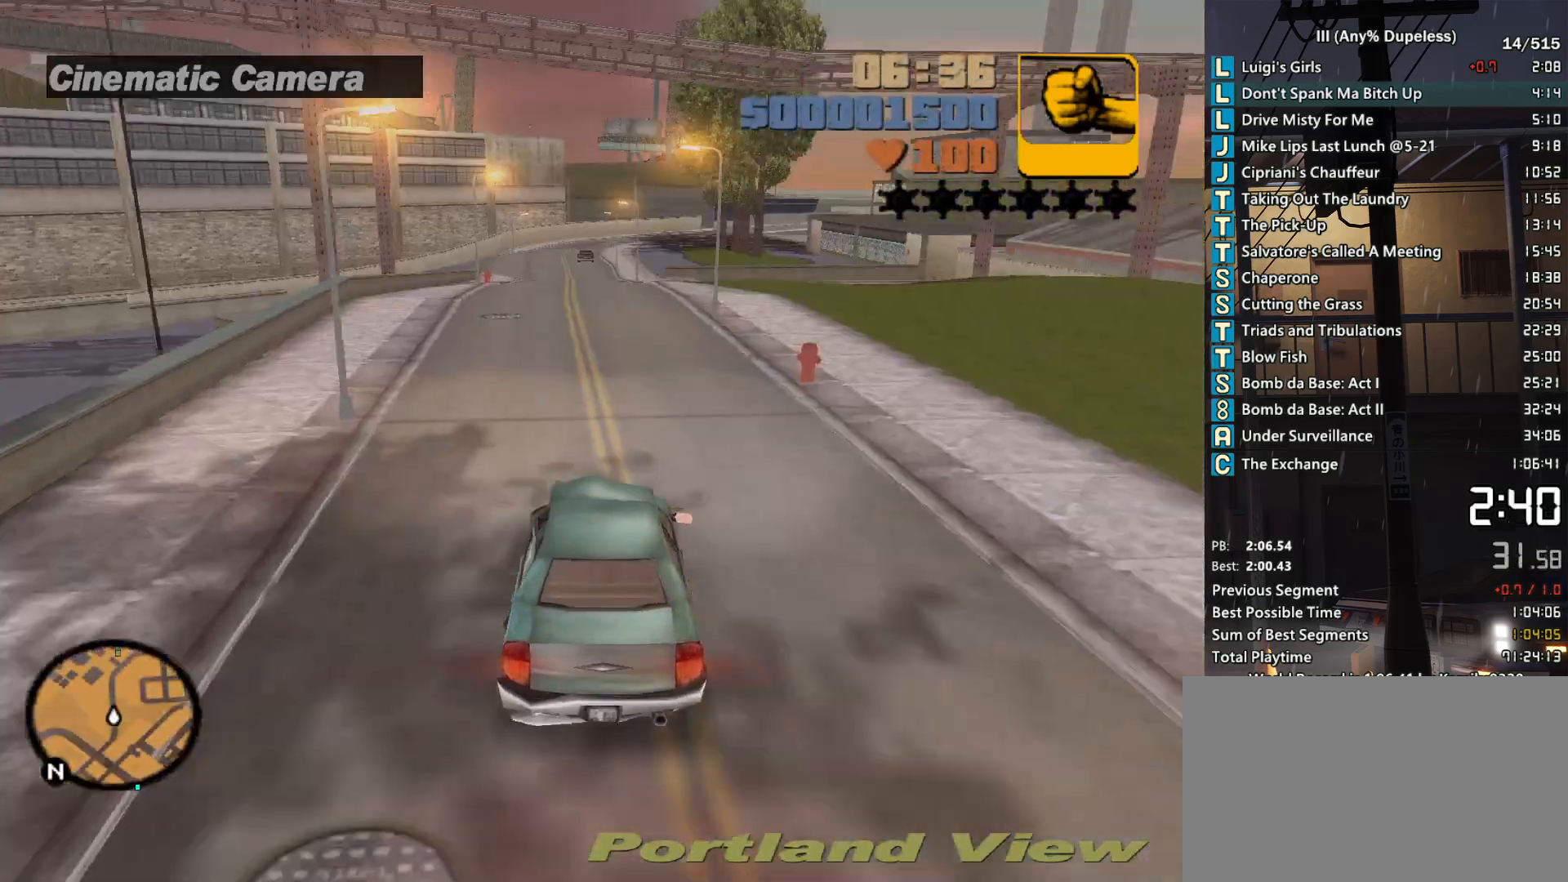
{"keys": ["r", "w"], "mouse": [], "events": [[83, "r", "down"], [183, "r", "up"], [233, "r", "down"], [317, "a", "down"], [317, "r", "up"], [367, "a", "up"], [417, "r", "down"]]}
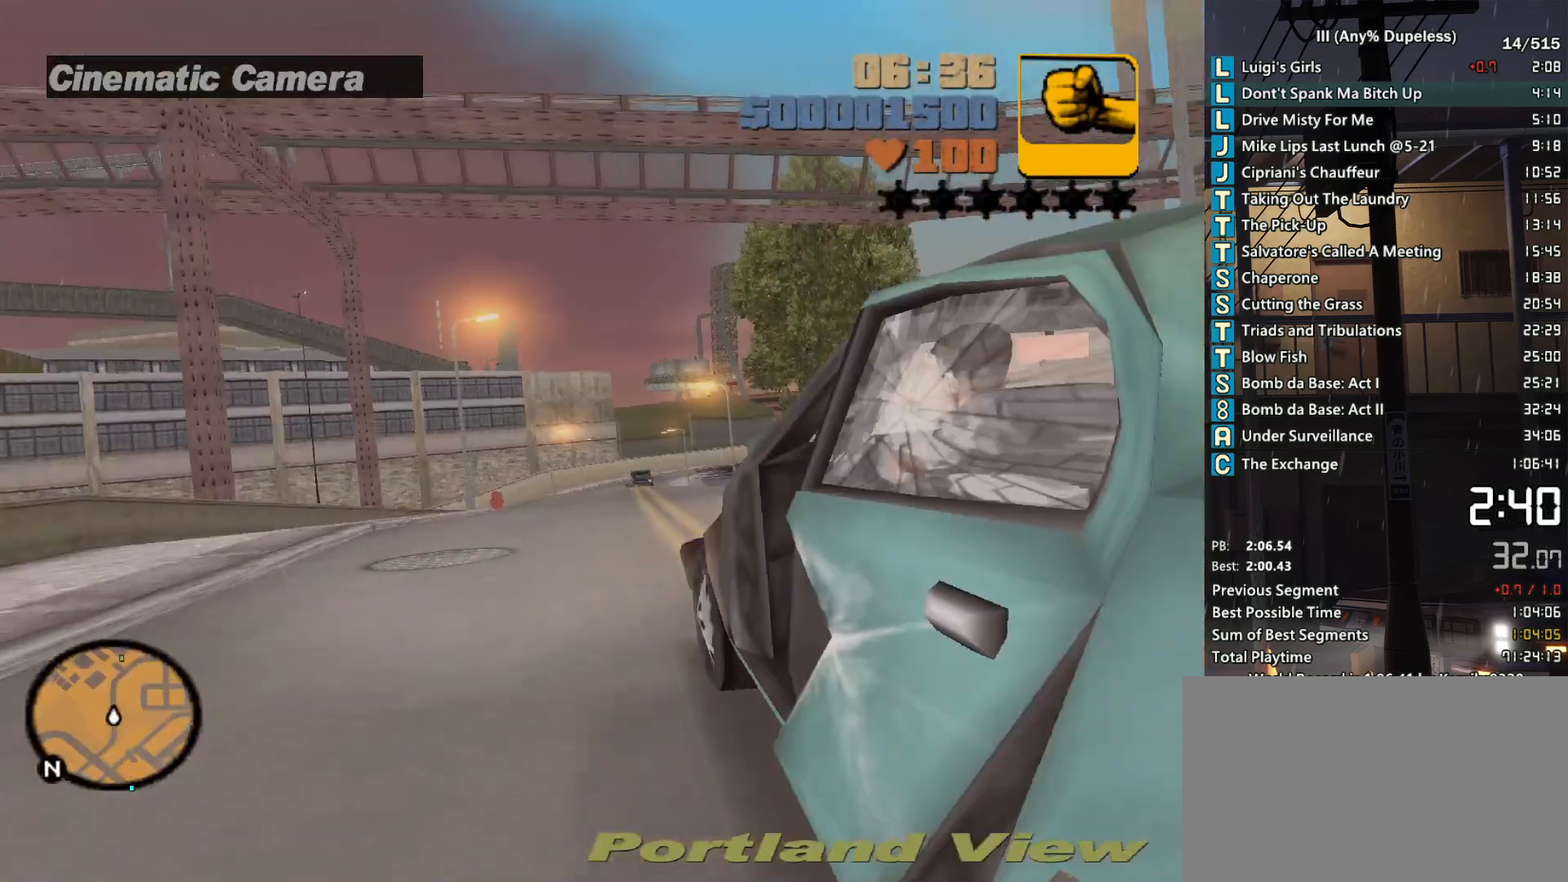
{"keys": ["w"], "mouse": [], "events": [[17, "r", "up"], [100, "tab", "down"], [200, "tab", "up"], [250, "tab", "down"], [333, "tab", "up"], [383, "d", "down"], [483, "d", "up"]]}
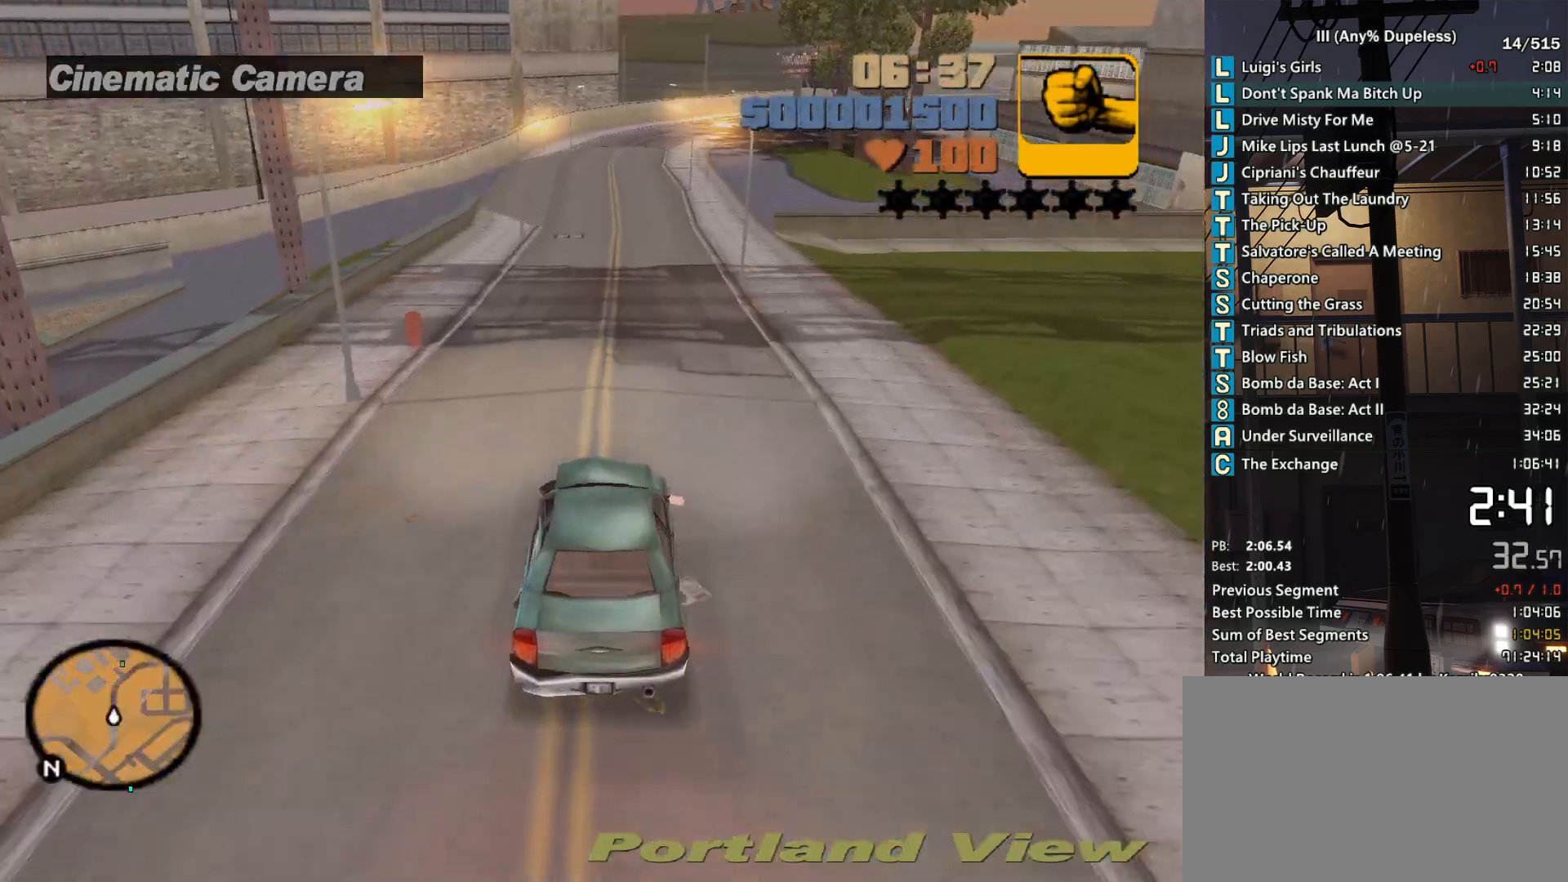
{"keys": ["w"], "mouse": [], "events": [[67, "d", "down"], [167, "d", "up"]]}
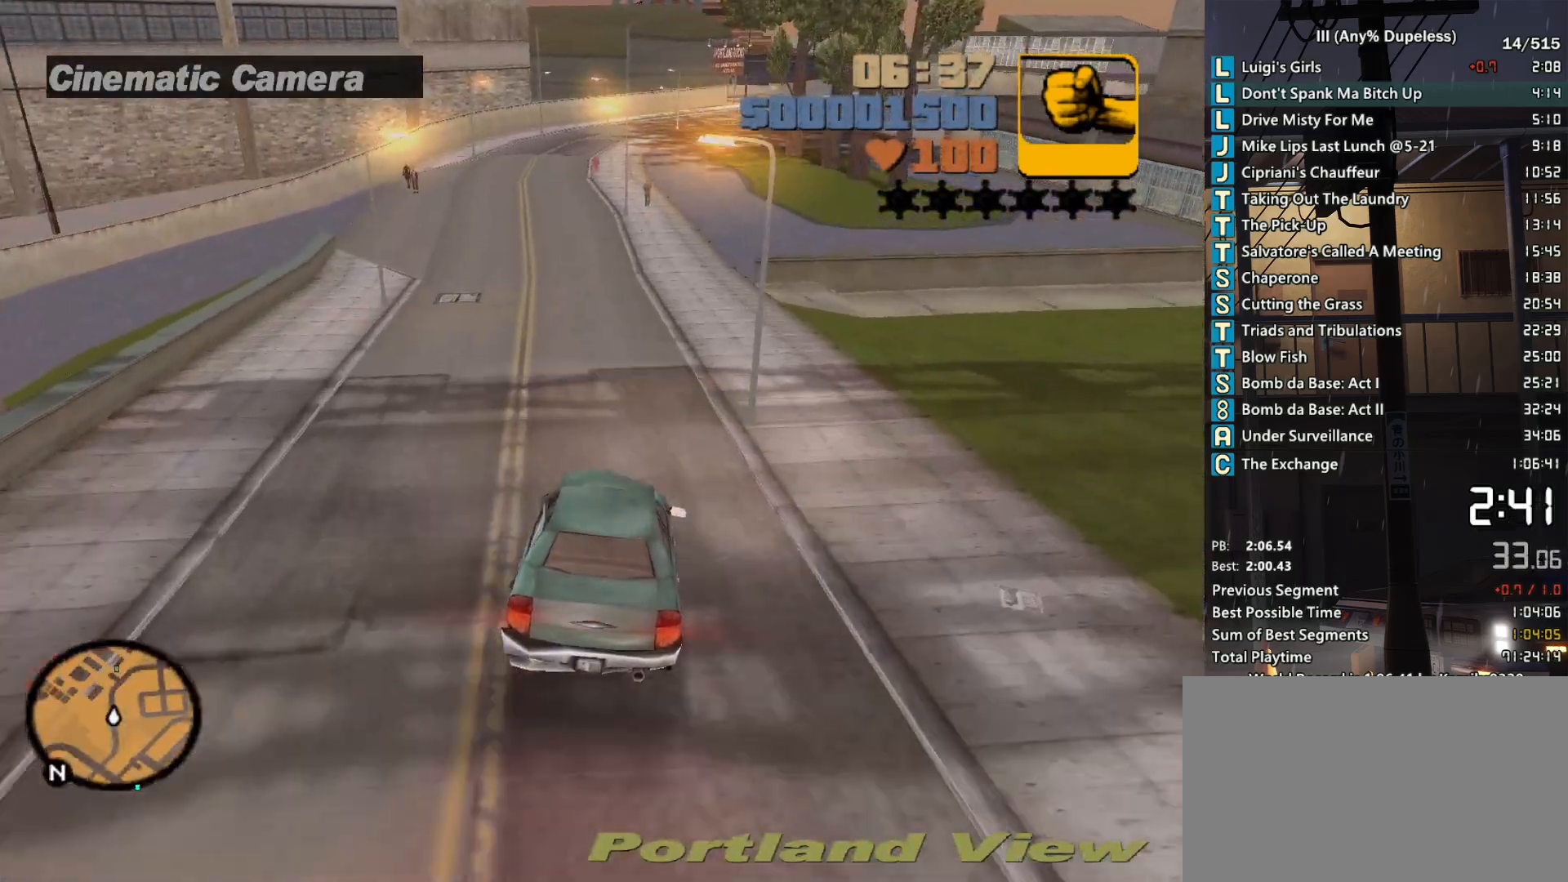
{"keys": ["w"], "mouse": [], "events": [[233, "d", "down"], [283, "d", "up"]]}
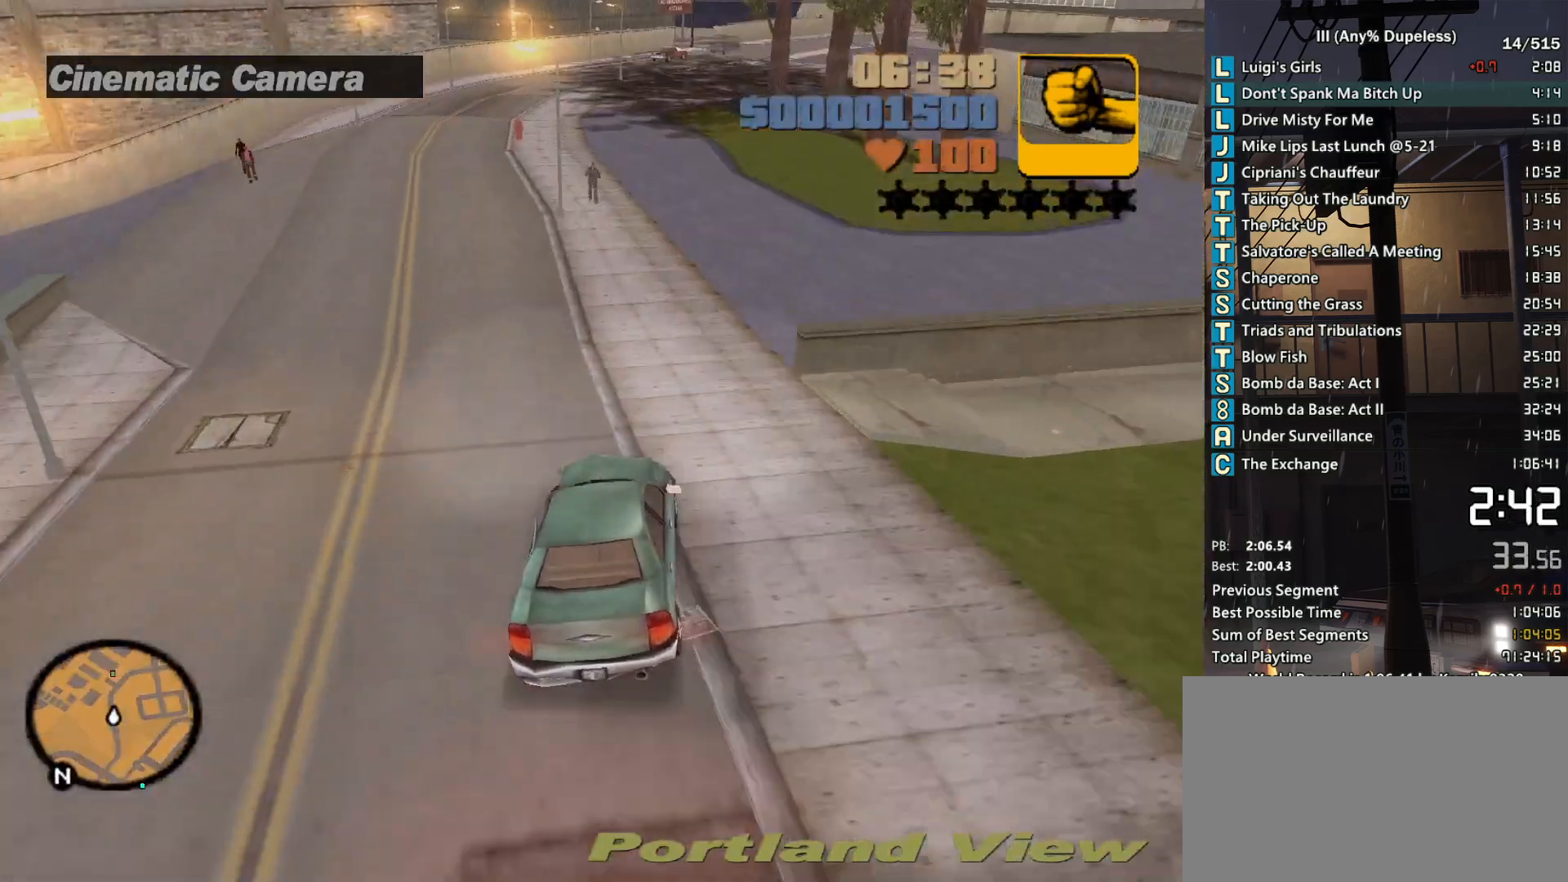
{"keys": ["w"], "mouse": [], "events": [[17, "tab", "down"], [100, "tab", "up"], [150, "d", "down"], [250, "d", "up"], [250, "tab", "down"], [283, "tab", "up"], [383, "tab", "down"], [483, "tab", "up"]]}
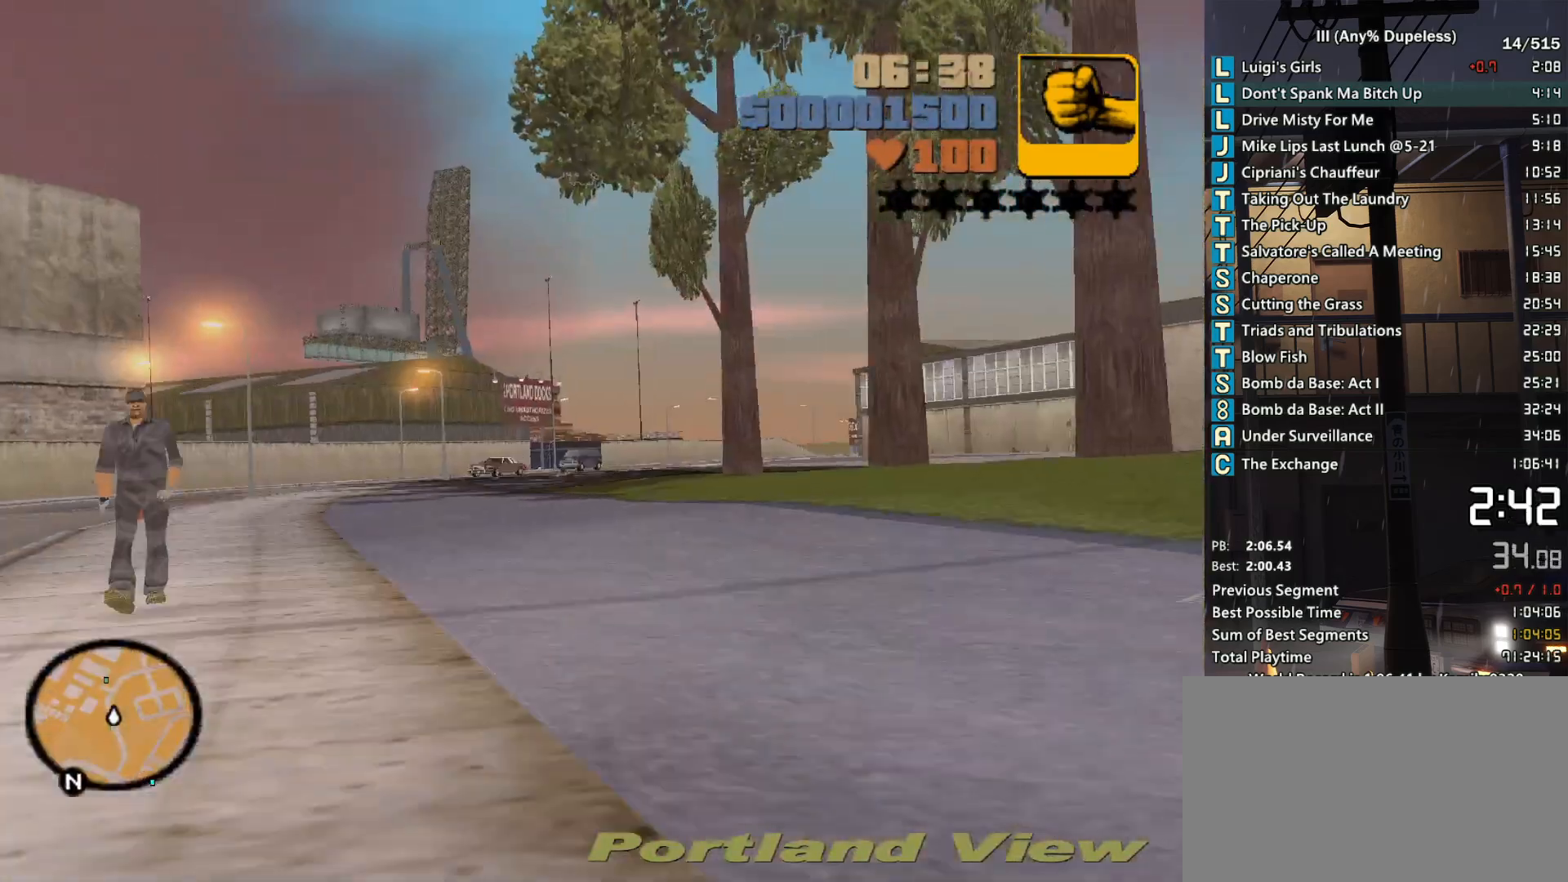
{"keys": ["w"], "mouse": [], "events": [[67, "tab", "down"], [167, "tab", "up"], [267, "tab", "down"], [300, "tab", "up"], [400, "tab", "down"], [500, "tab", "up"]]}
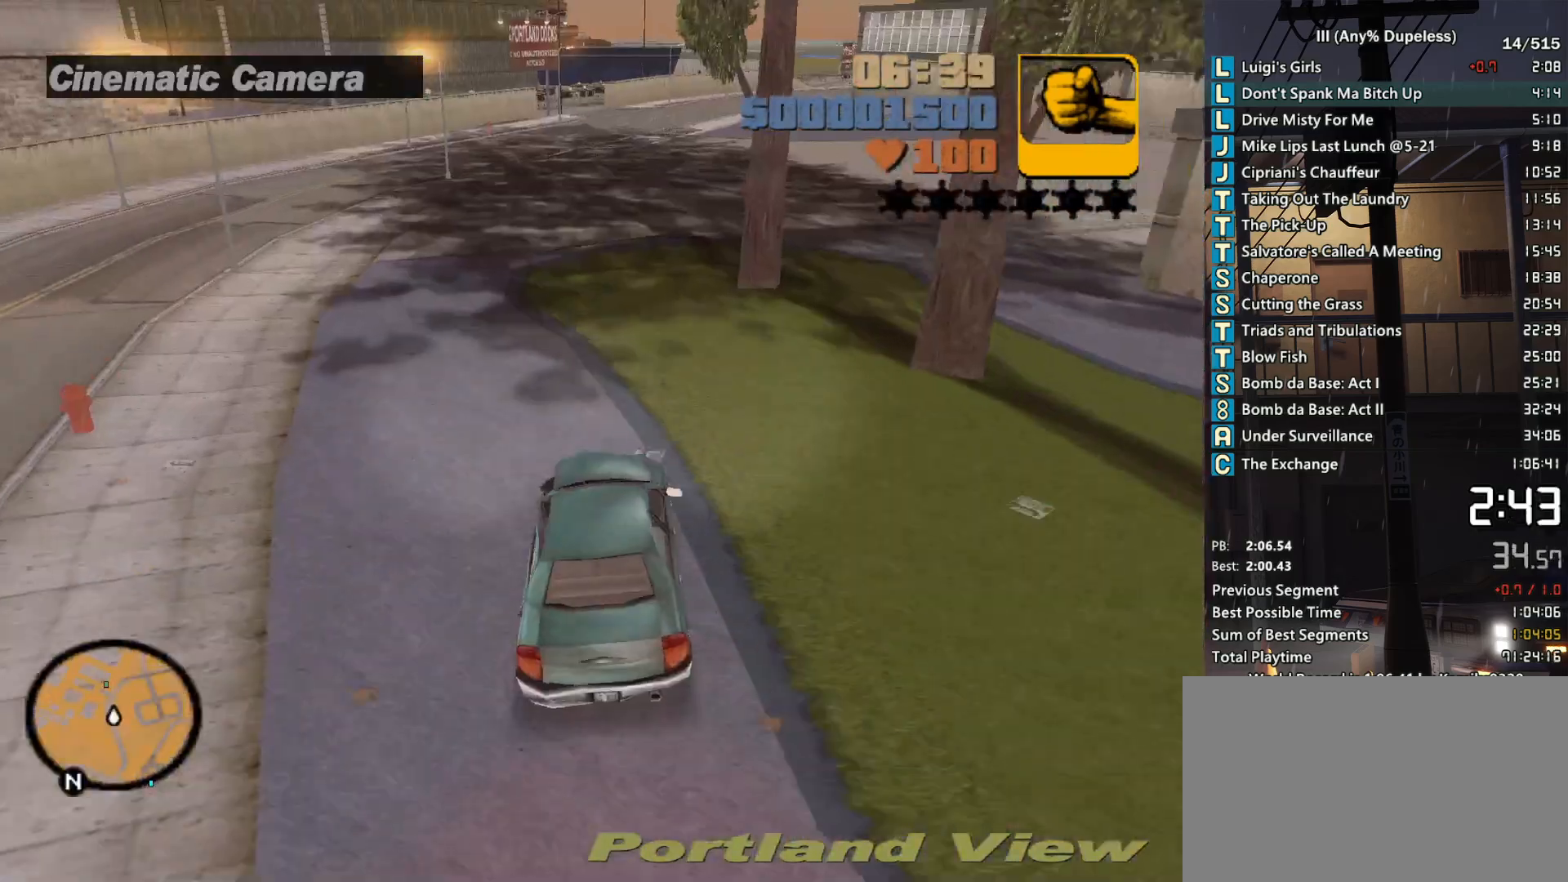
{"keys": ["w"], "mouse": [], "events": [[133, "d", "down"], [233, "d", "up"], [367, "d", "down"], [467, "d", "up"]]}
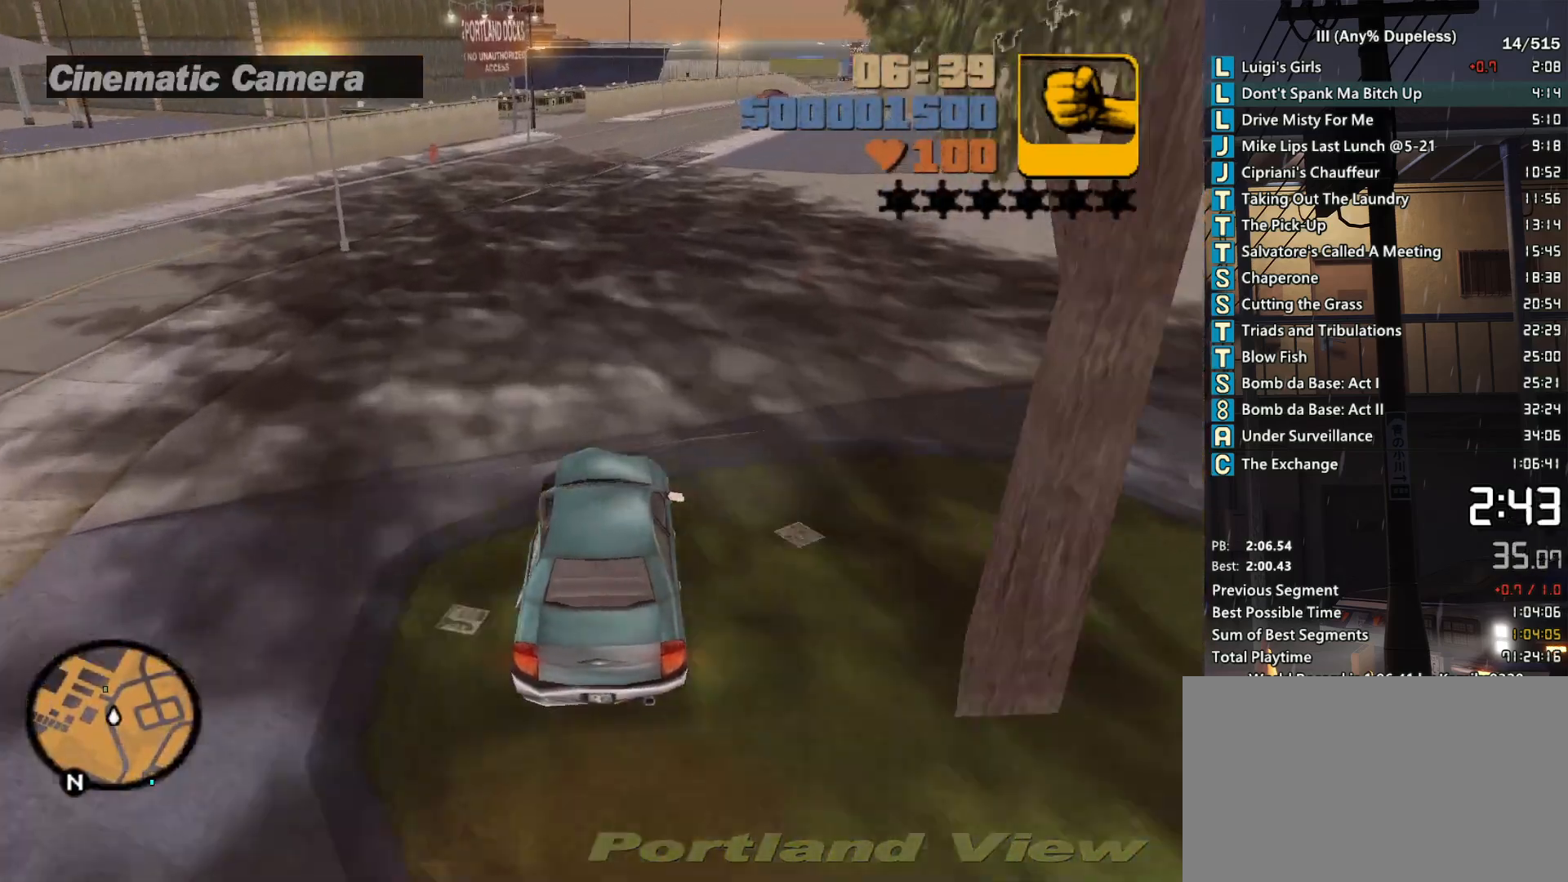
{"keys": ["w"], "mouse": [], "events": [[433, "d", "down"], [483, "d", "up"]]}
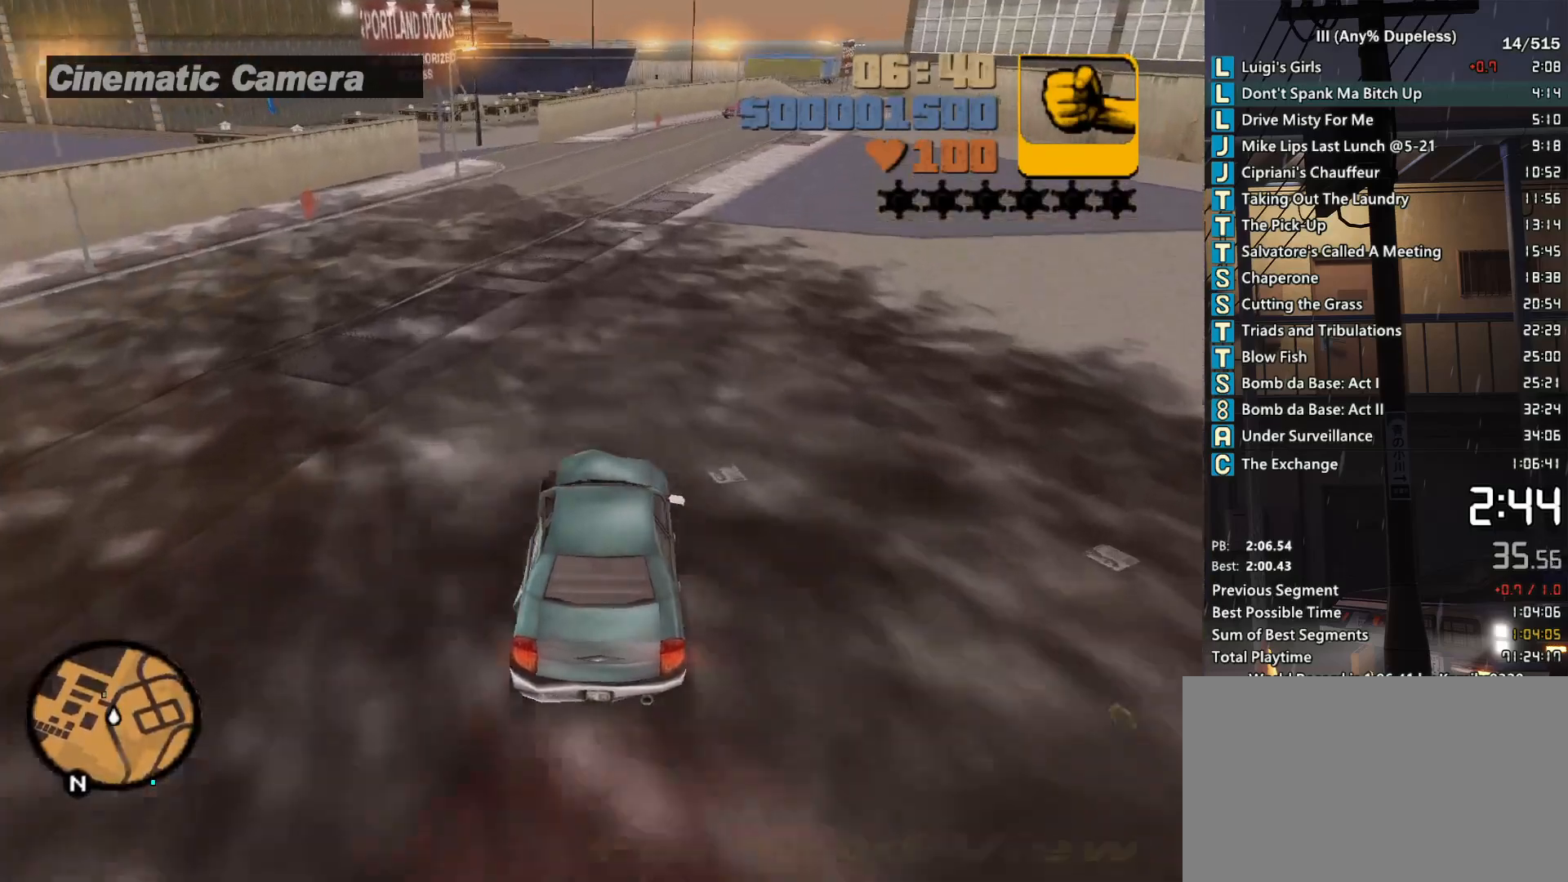
{"keys": ["a"], "mouse": [], "events": [[350, "w", "up"], [500, "a", "down"]]}
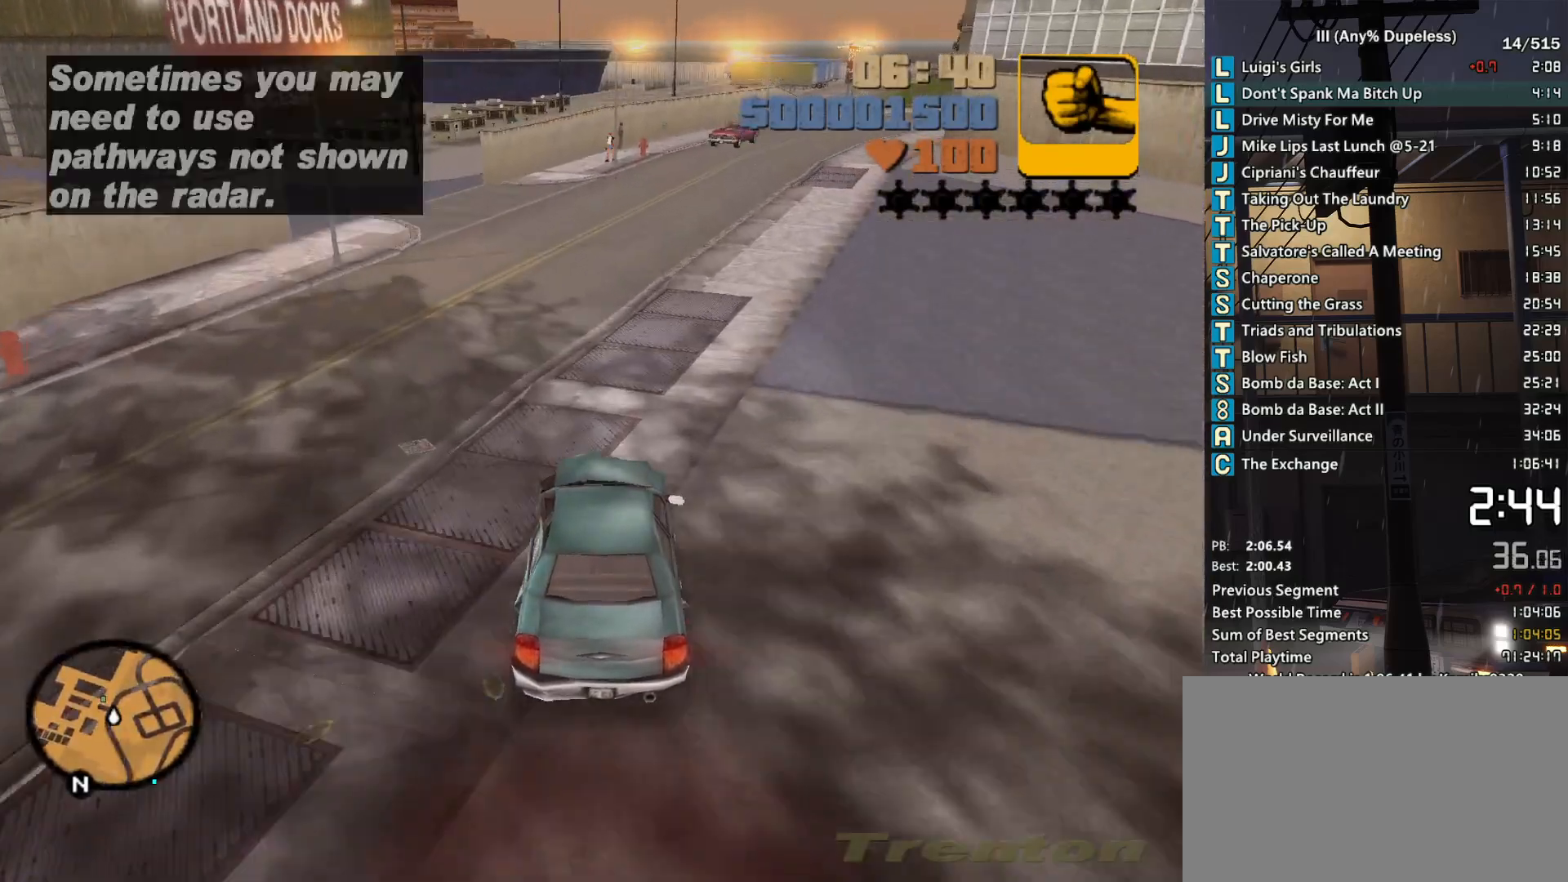
{"keys": ["a"], "mouse": [], "events": [[133, "a", "up"], [183, "a", "down"]]}
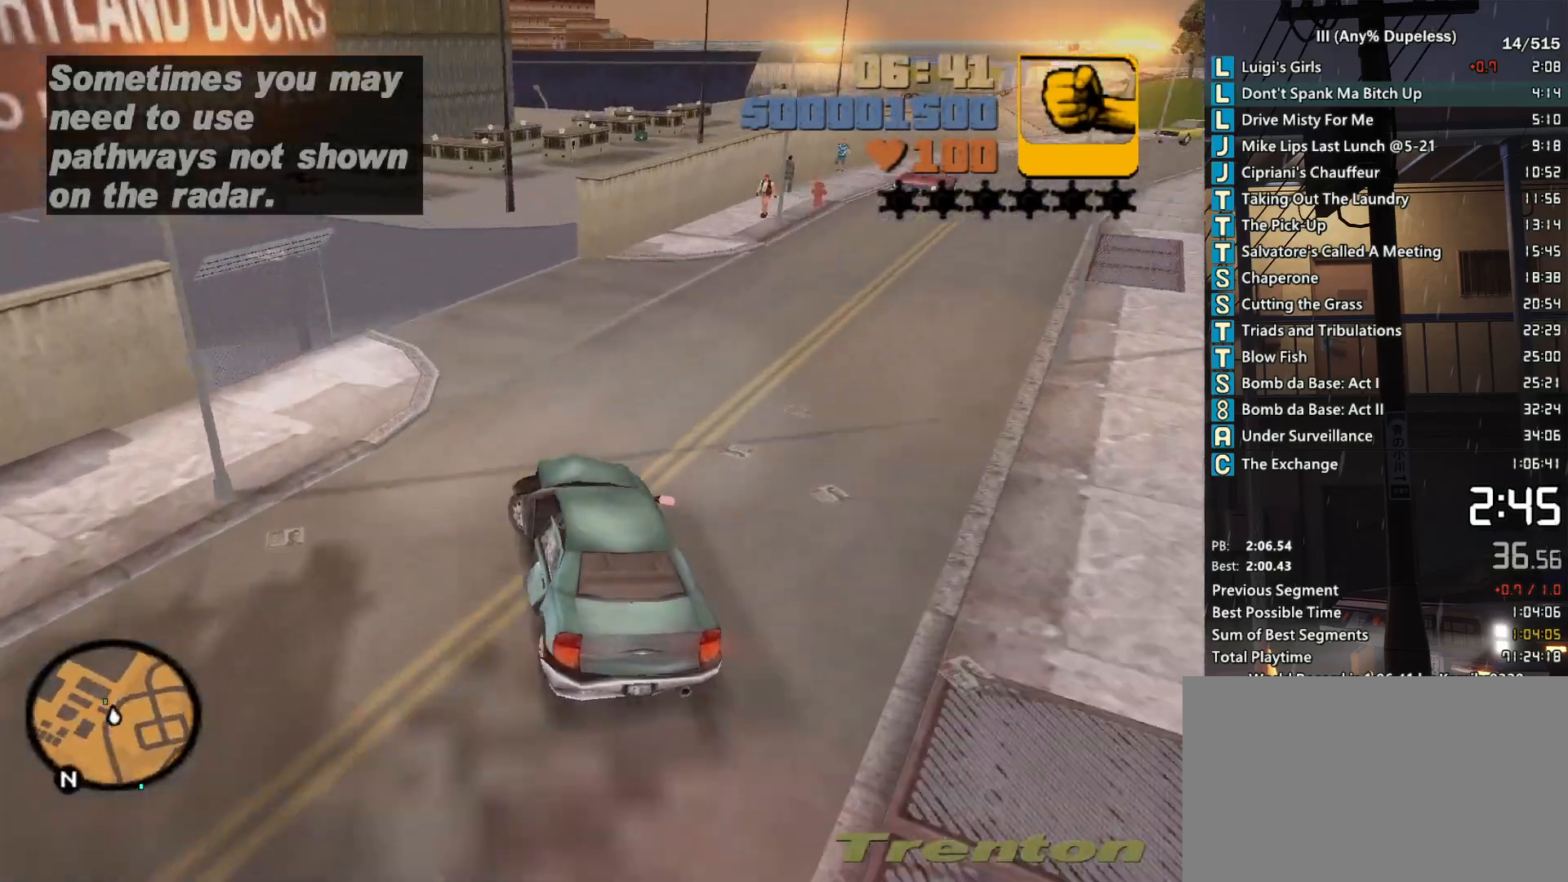
{"keys": ["d", "w"], "mouse": [], "events": [[150, "w", "down"], [200, "a", "up"], [383, "a", "down"], [433, "a", "up"], [483, "d", "down"]]}
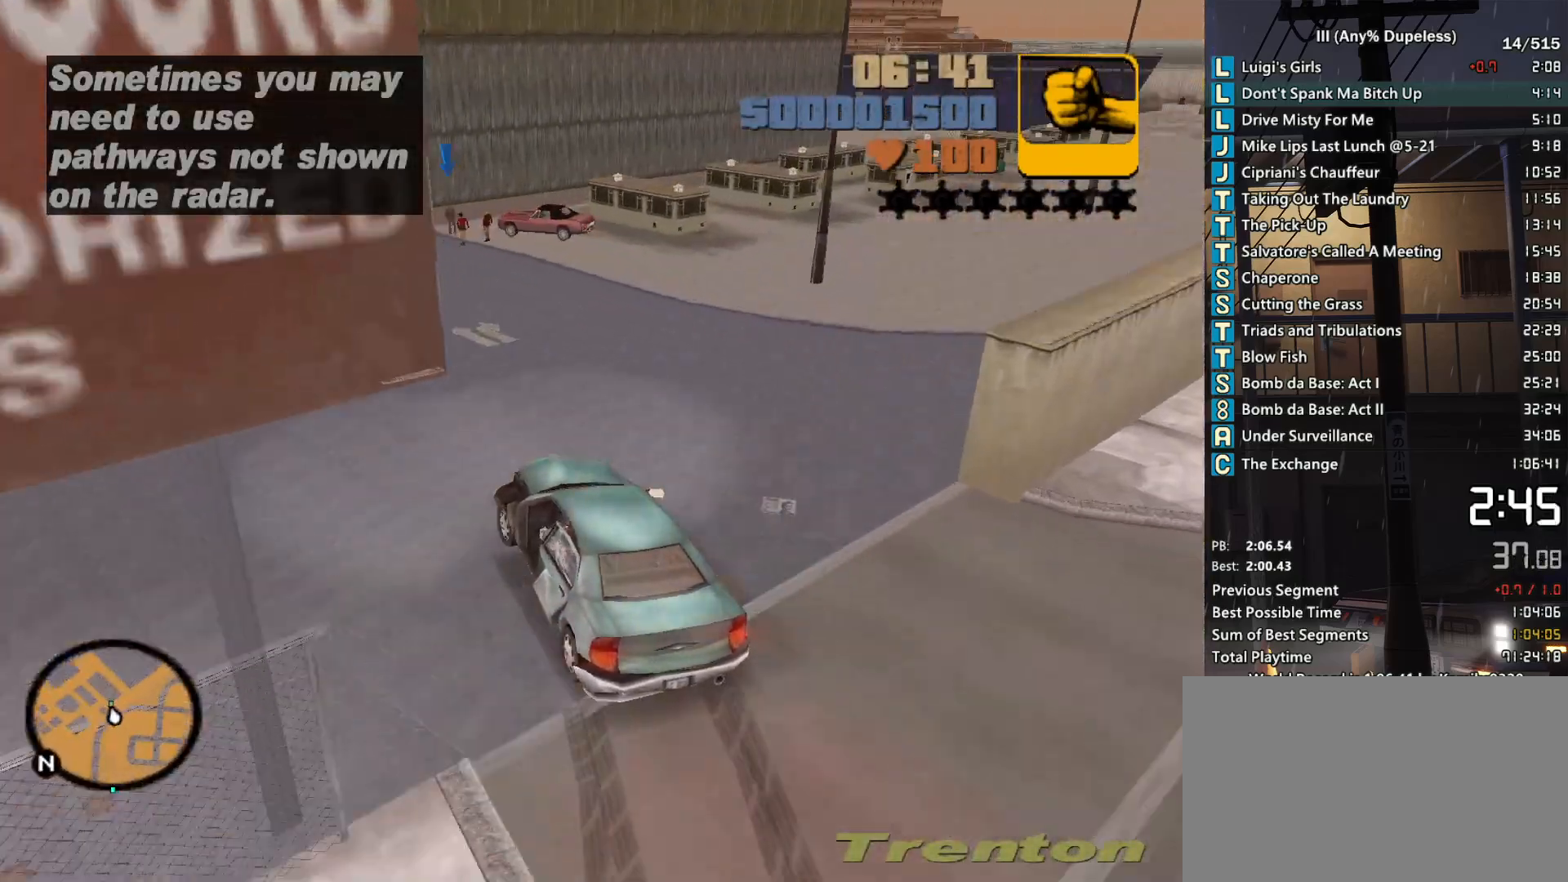
{"keys": ["d"], "mouse": [], "events": [[67, "d", "up"], [217, "d", "down"], [350, "d", "up"], [450, "d", "down"], [500, "w", "up"]]}
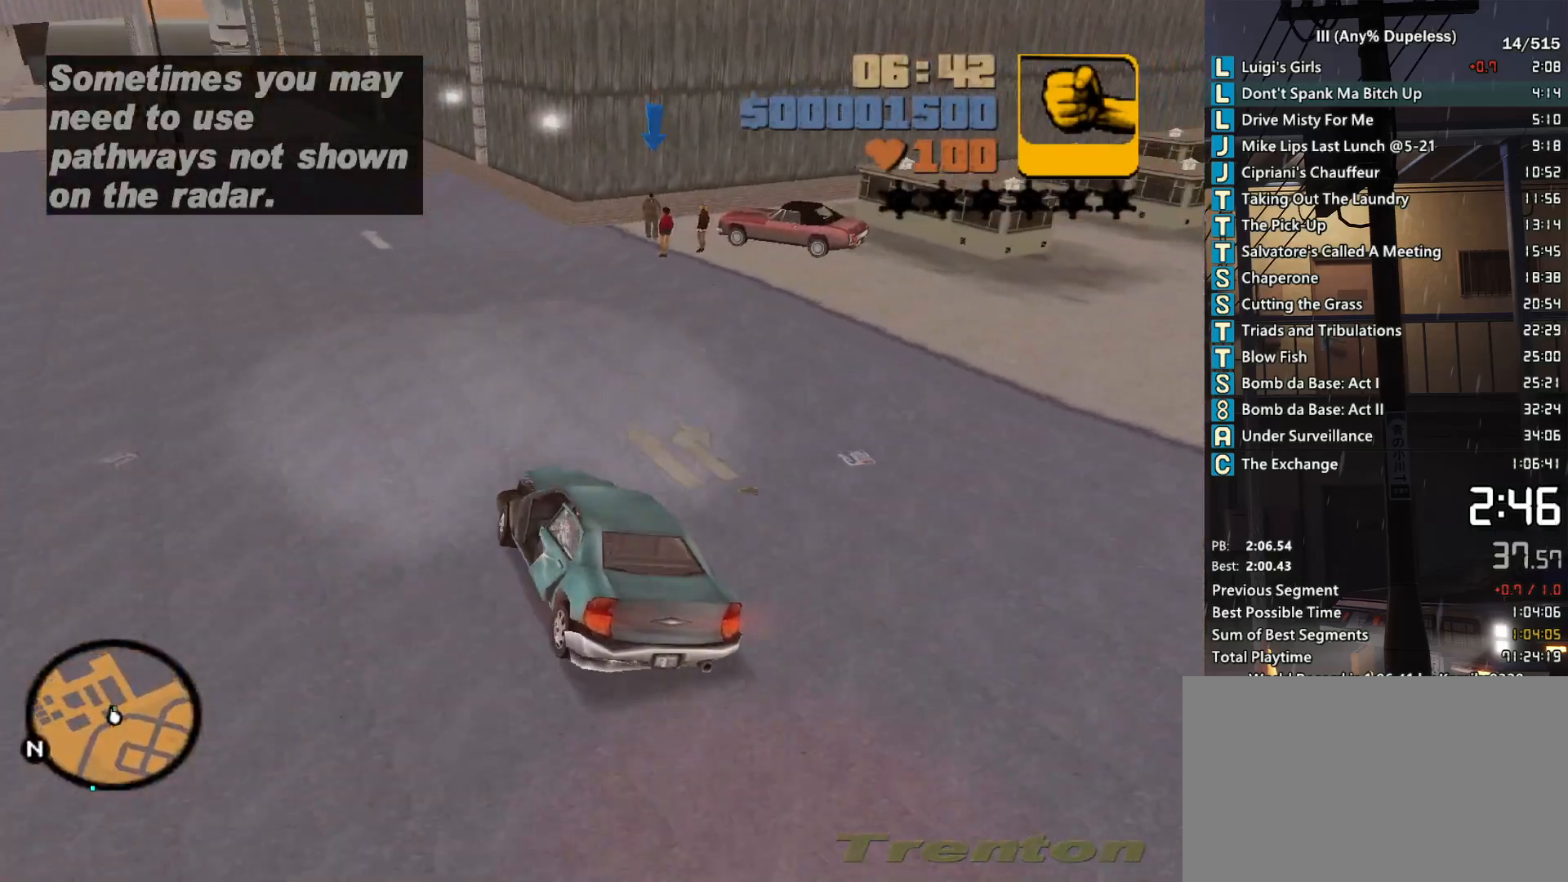
{"keys": ["d"], "mouse": [], "events": [[83, "space", "down"], [367, "space", "up"]]}
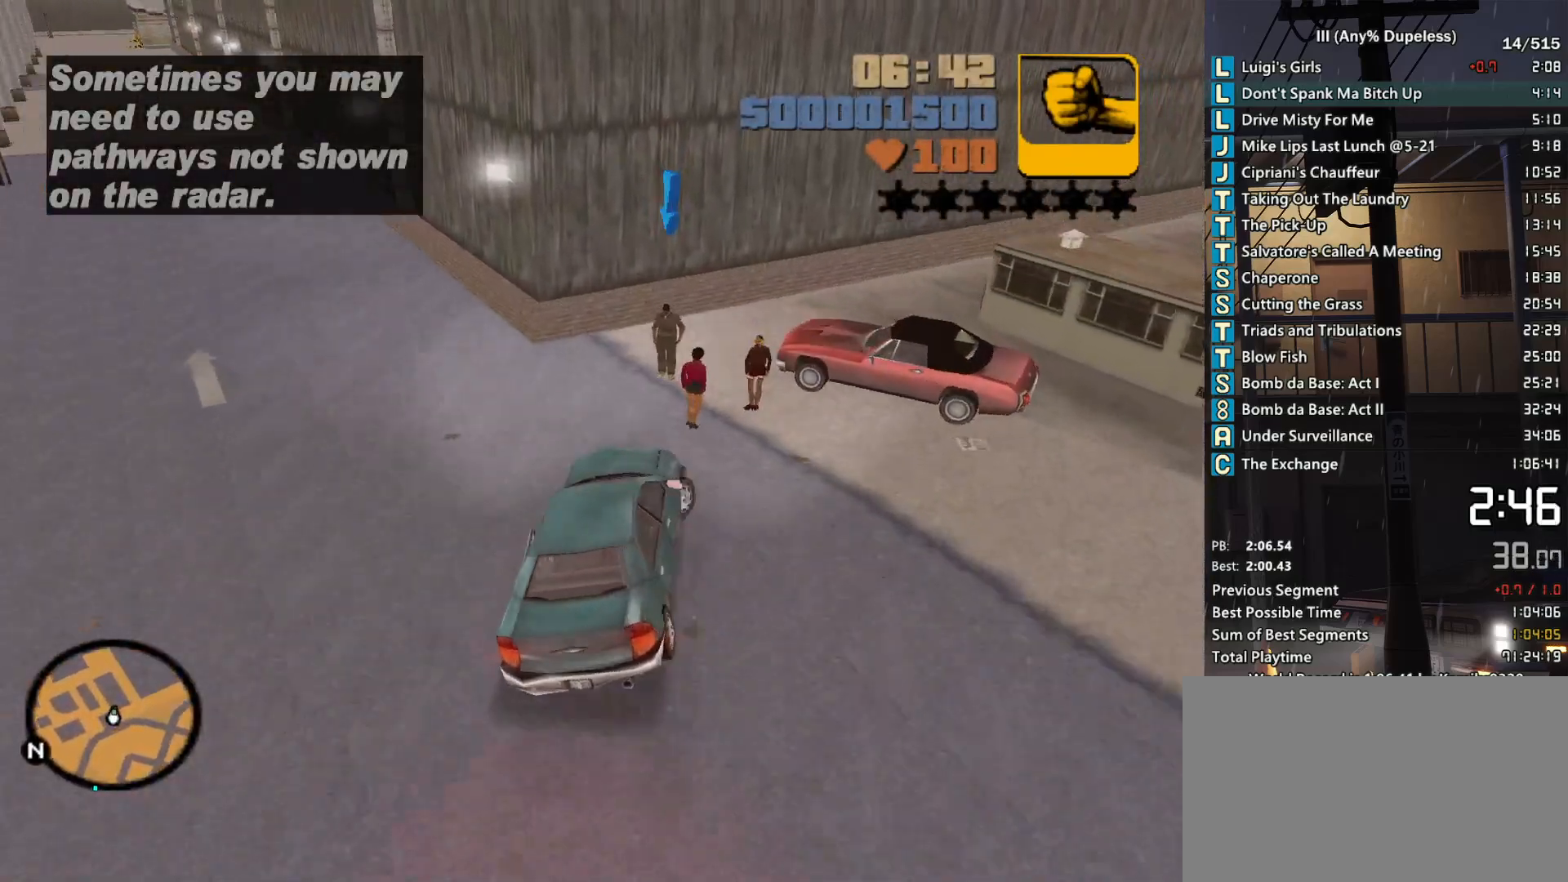
{"keys": ["a", "f", "s"], "mouse": [], "events": [[17, "s", "down"], [17, "space", "down"], [150, "s", "up"], [250, "s", "down"], [283, "a", "down"], [333, "d", "up"], [333, "space", "up"], [483, "f", "down"]]}
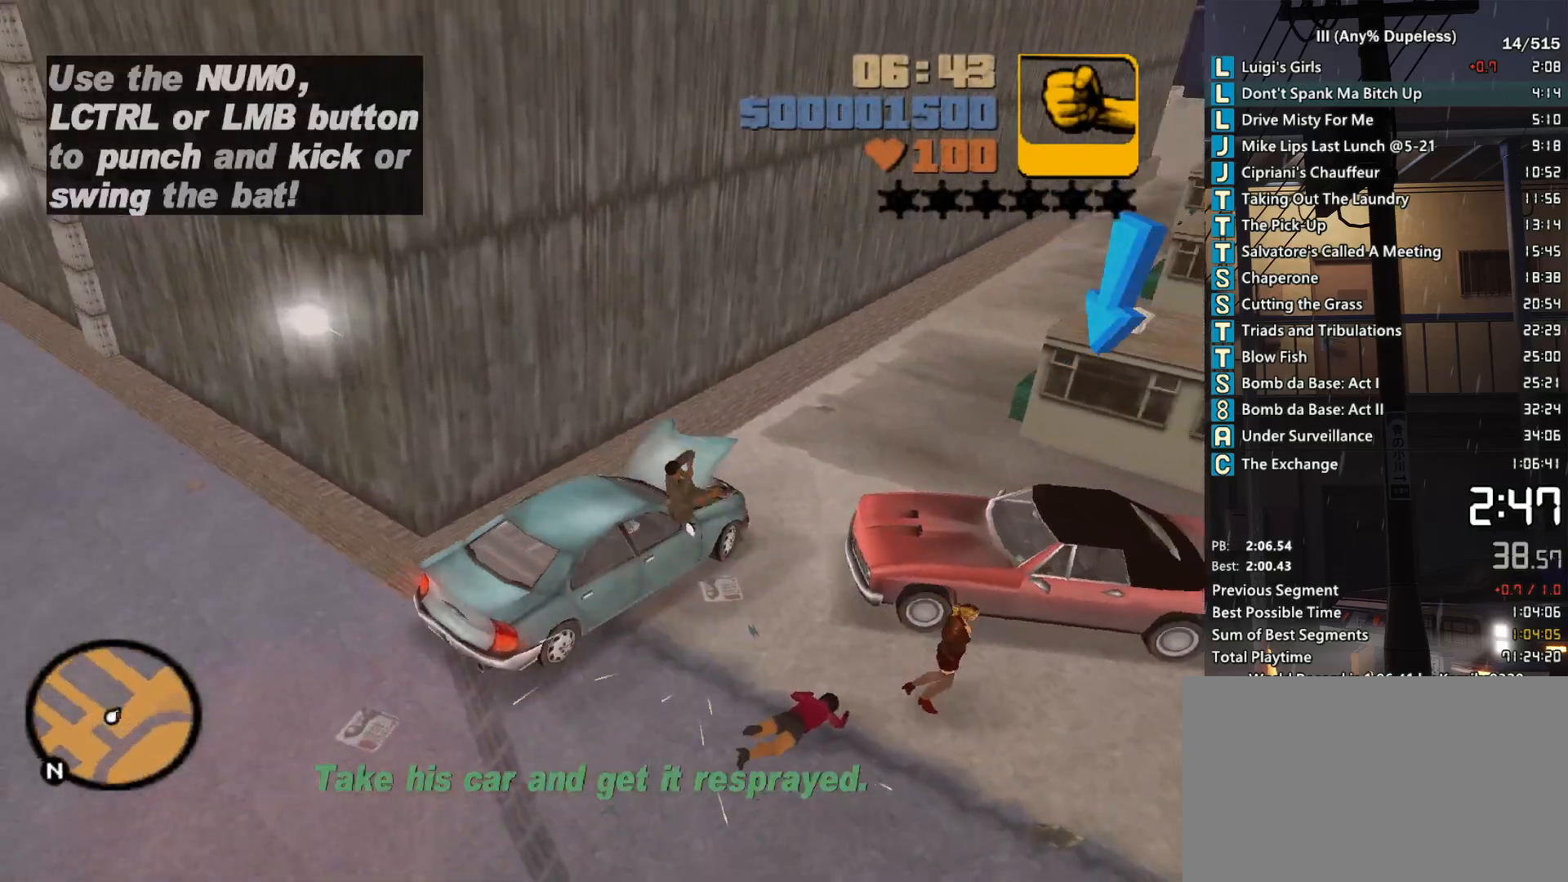
{"keys": ["a"], "mouse": [], "events": [[17, "a", "up"], [67, "f", "up"], [167, "f", "down"], [217, "a", "down"], [267, "f", "up"], [350, "f", "down"], [450, "f", "up"], [500, "s", "up"]]}
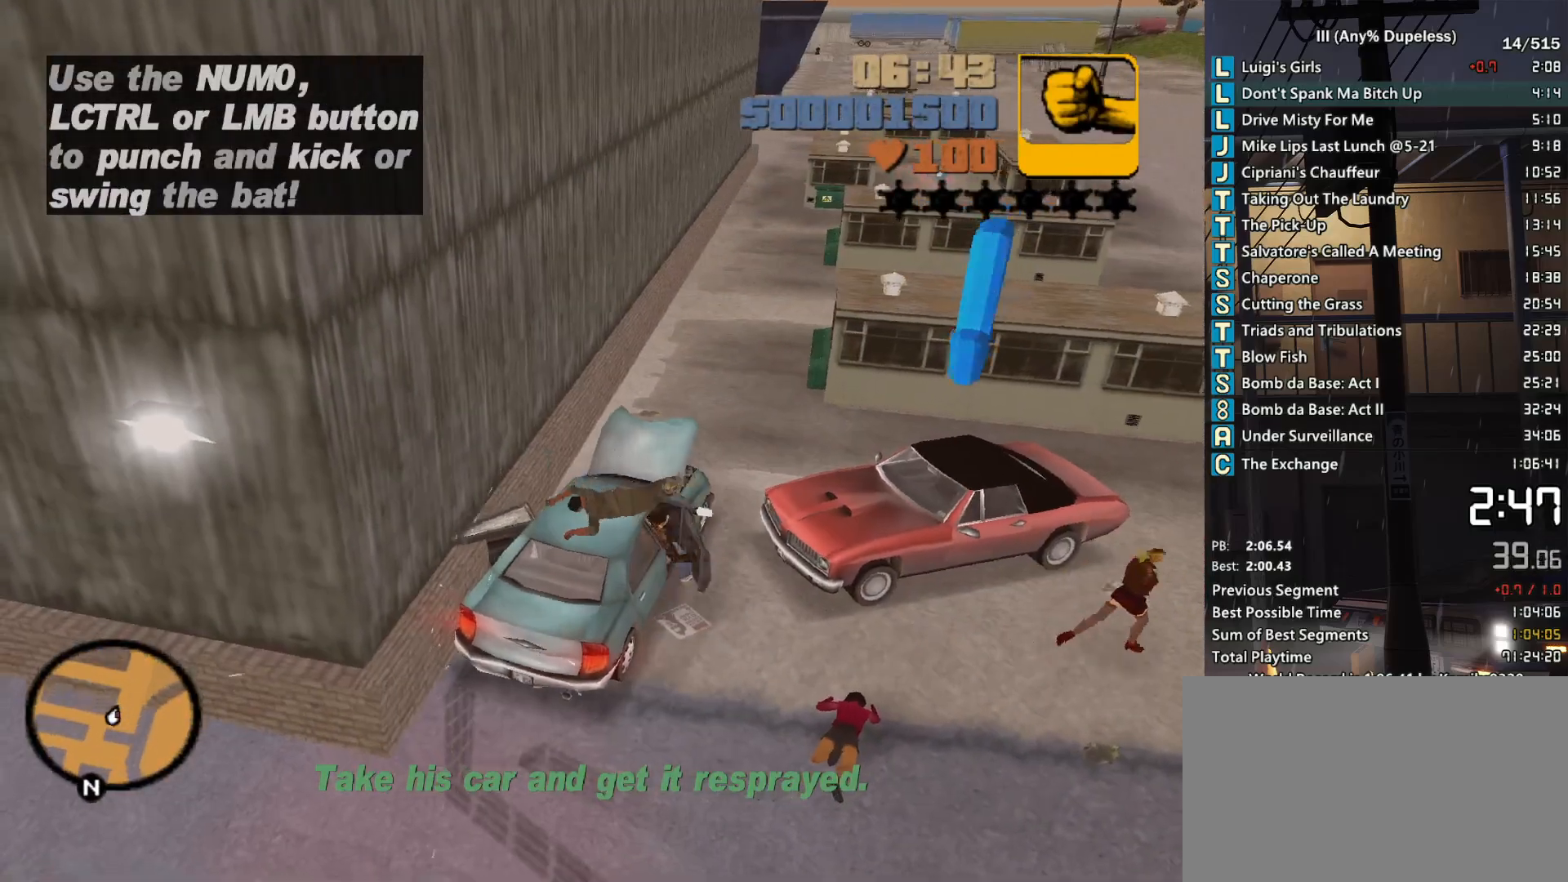
{"keys": ["d", "space", "w"], "mouse": [], "events": [[33, "a", "up"], [133, "space", "down"], [133, "w", "down"], [233, "d", "down"]]}
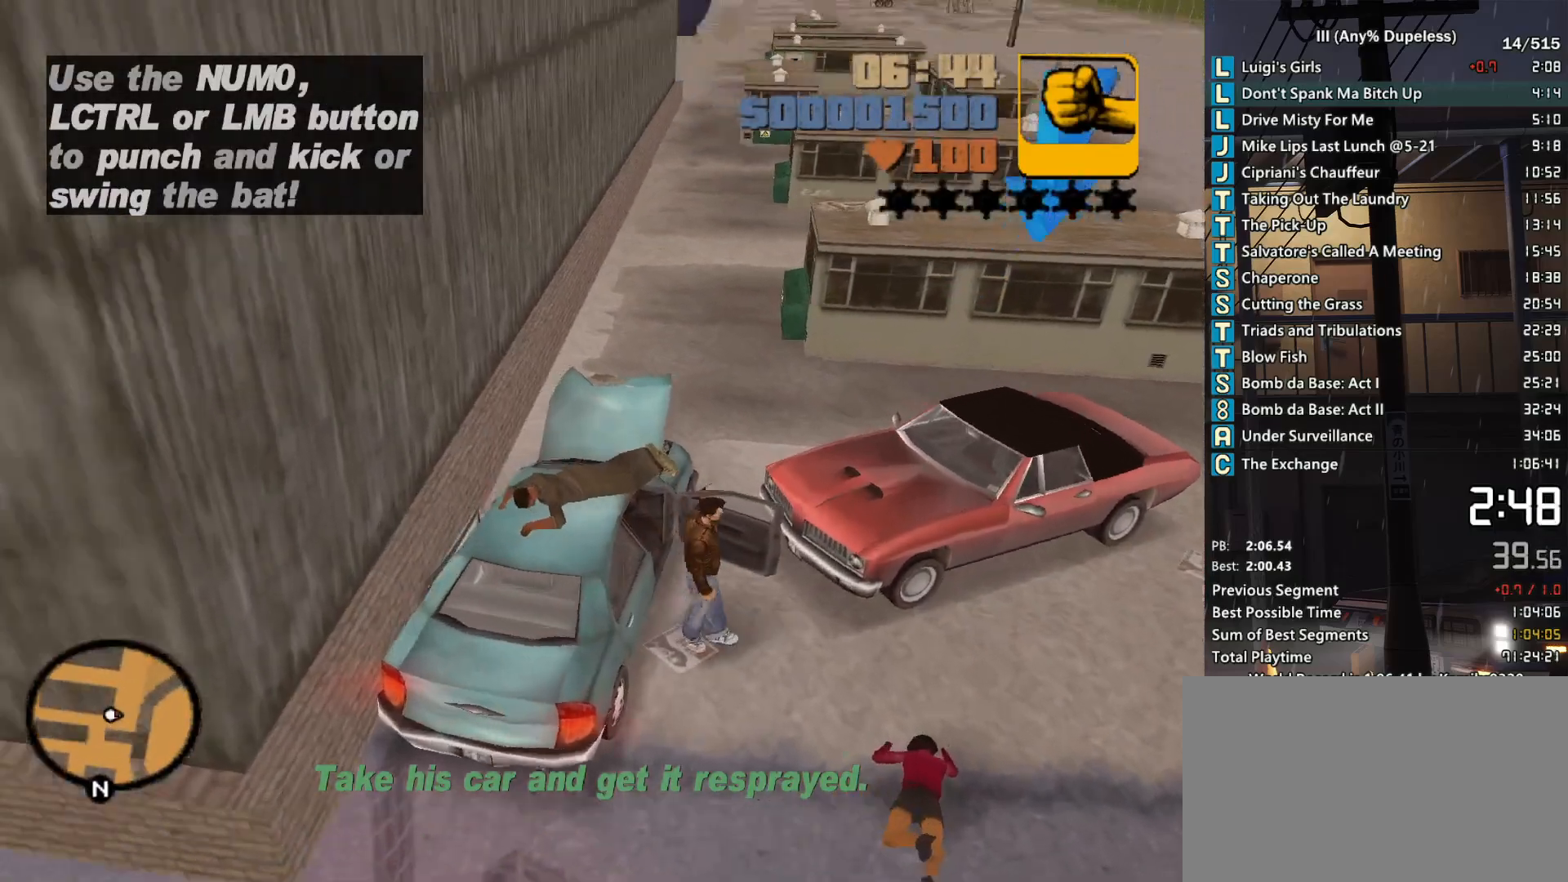
{"keys": ["space", "w"], "mouse": [], "events": [[250, "d", "up"], [383, "f", "down"], [433, "f", "up"]]}
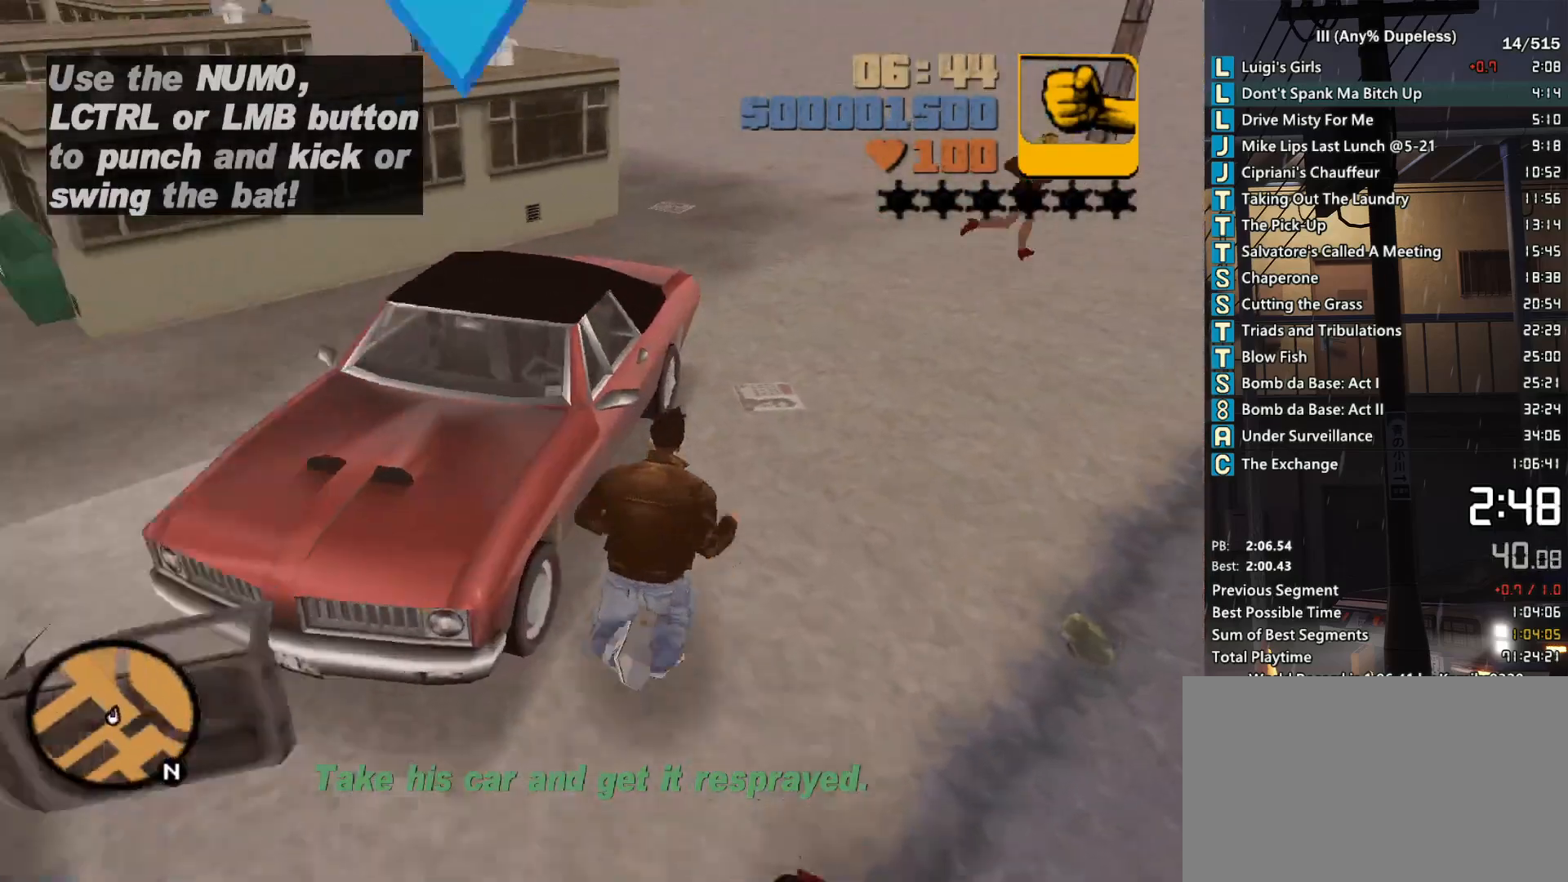
{"keys": [], "mouse": [], "events": [[33, "f", "down"], [117, "f", "up"], [117, "space", "up"], [117, "w", "up"]]}
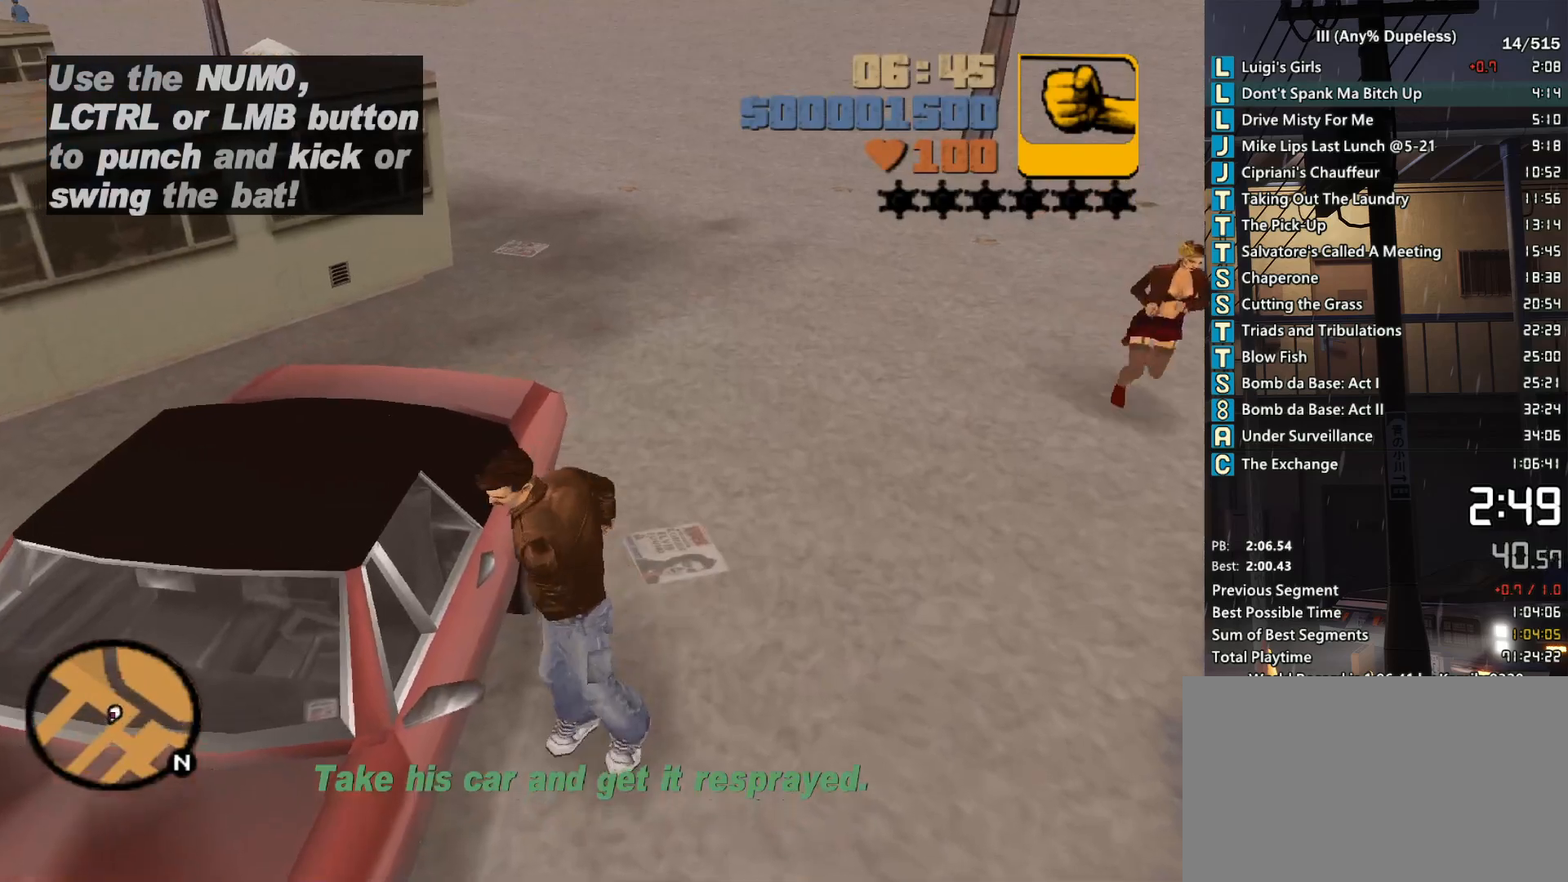
{"keys": [], "mouse": [], "events": []}
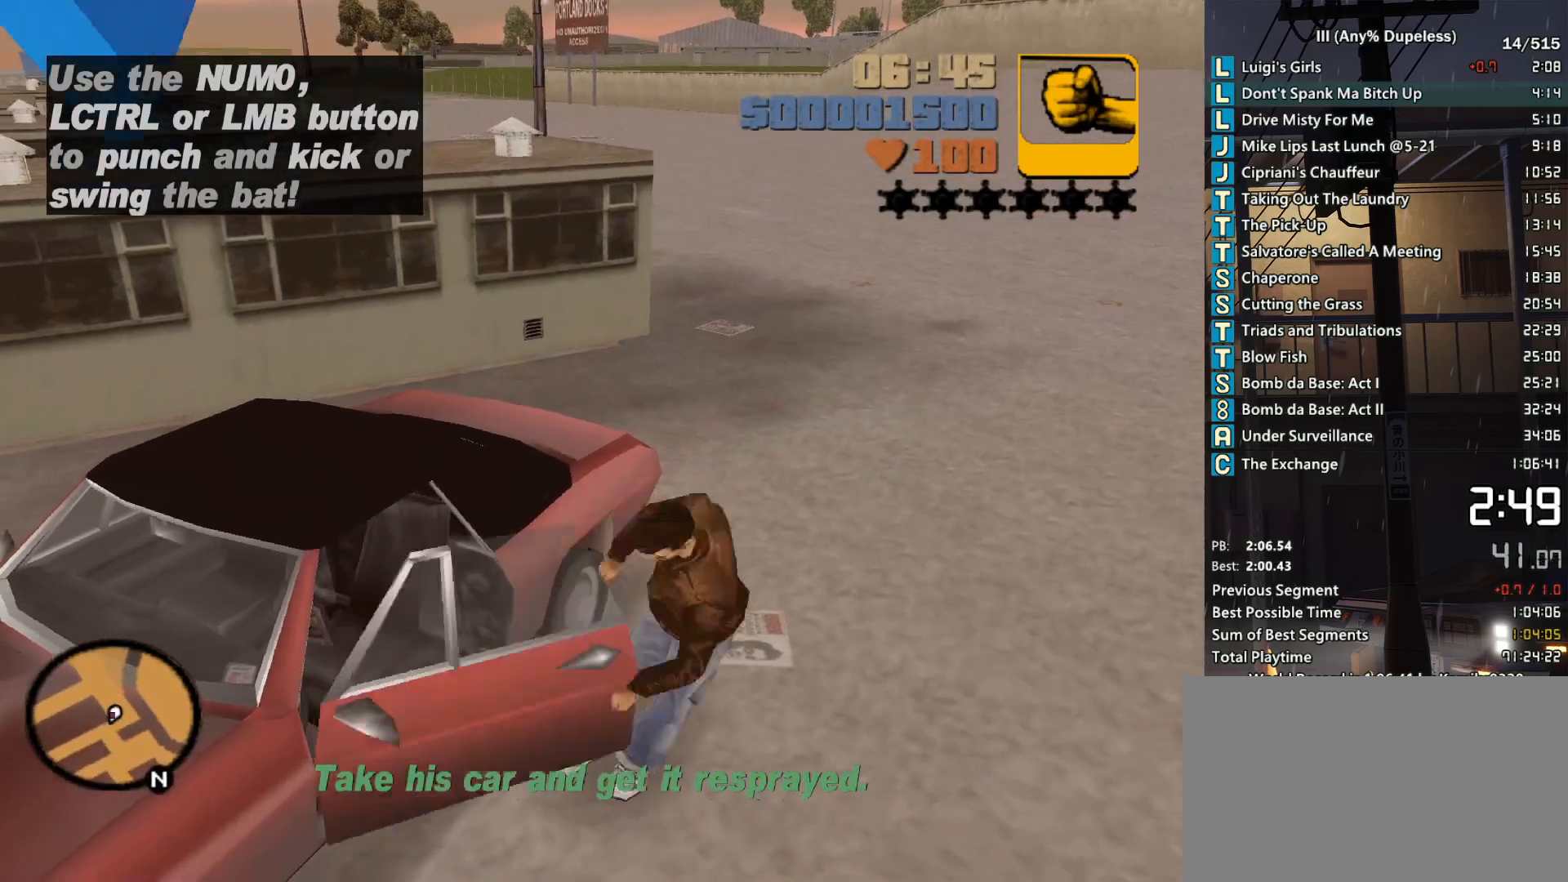
{"keys": ["a", "shift", "w"], "mouse": ["middle"], "events": [[333, "mouse_middle", "down"], [383, "a", "down"], [383, "shift", "down"], [383, "w", "down"]]}
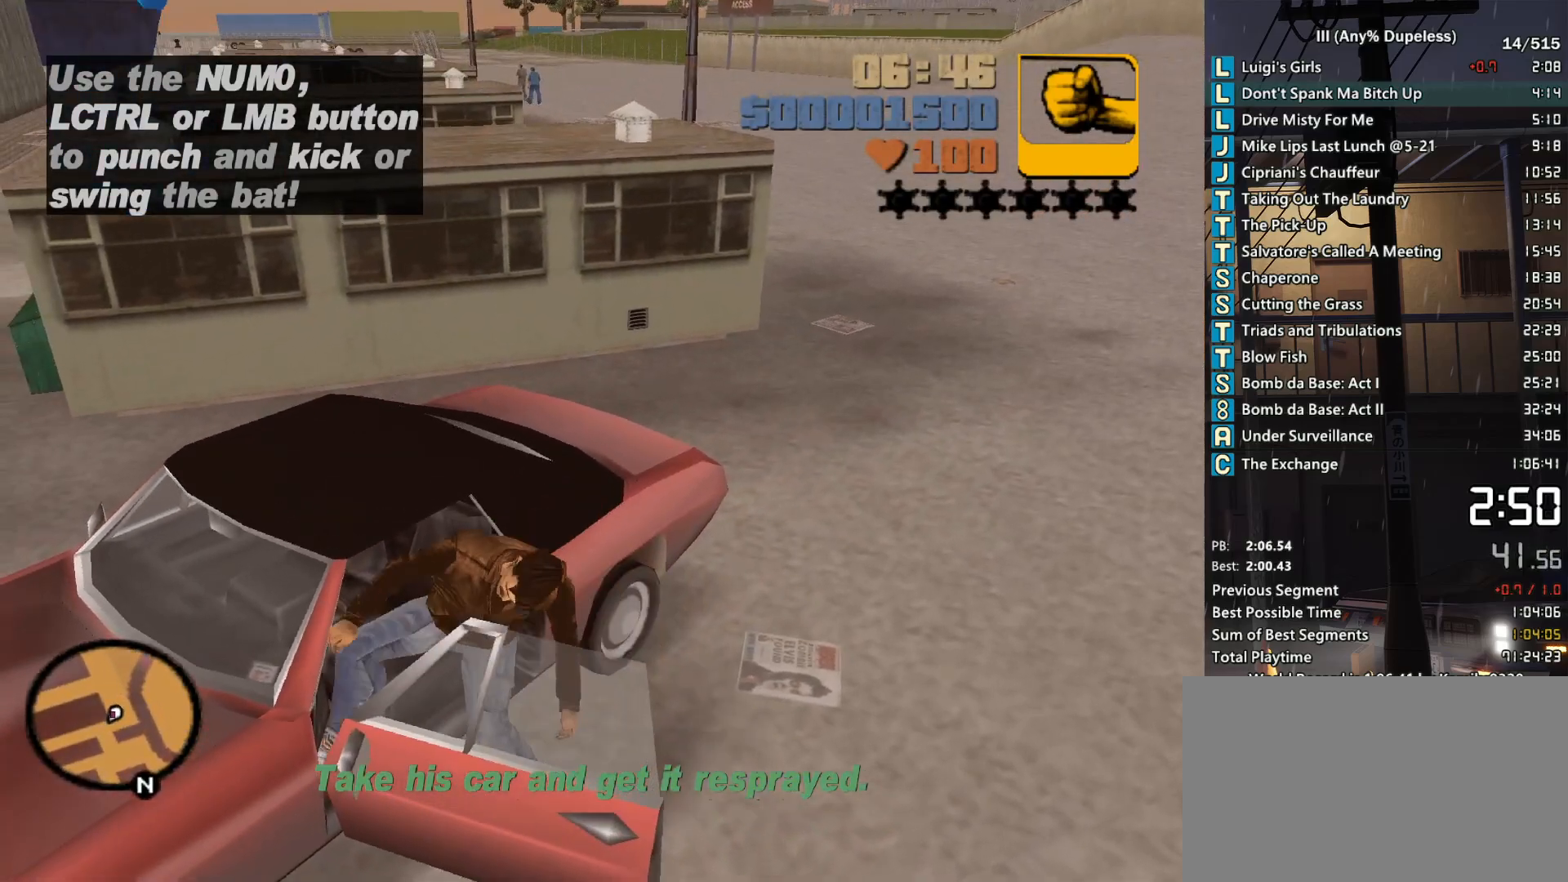
{"keys": ["a", "w"], "mouse": ["middle"], "events": [[400, "shift", "up"]]}
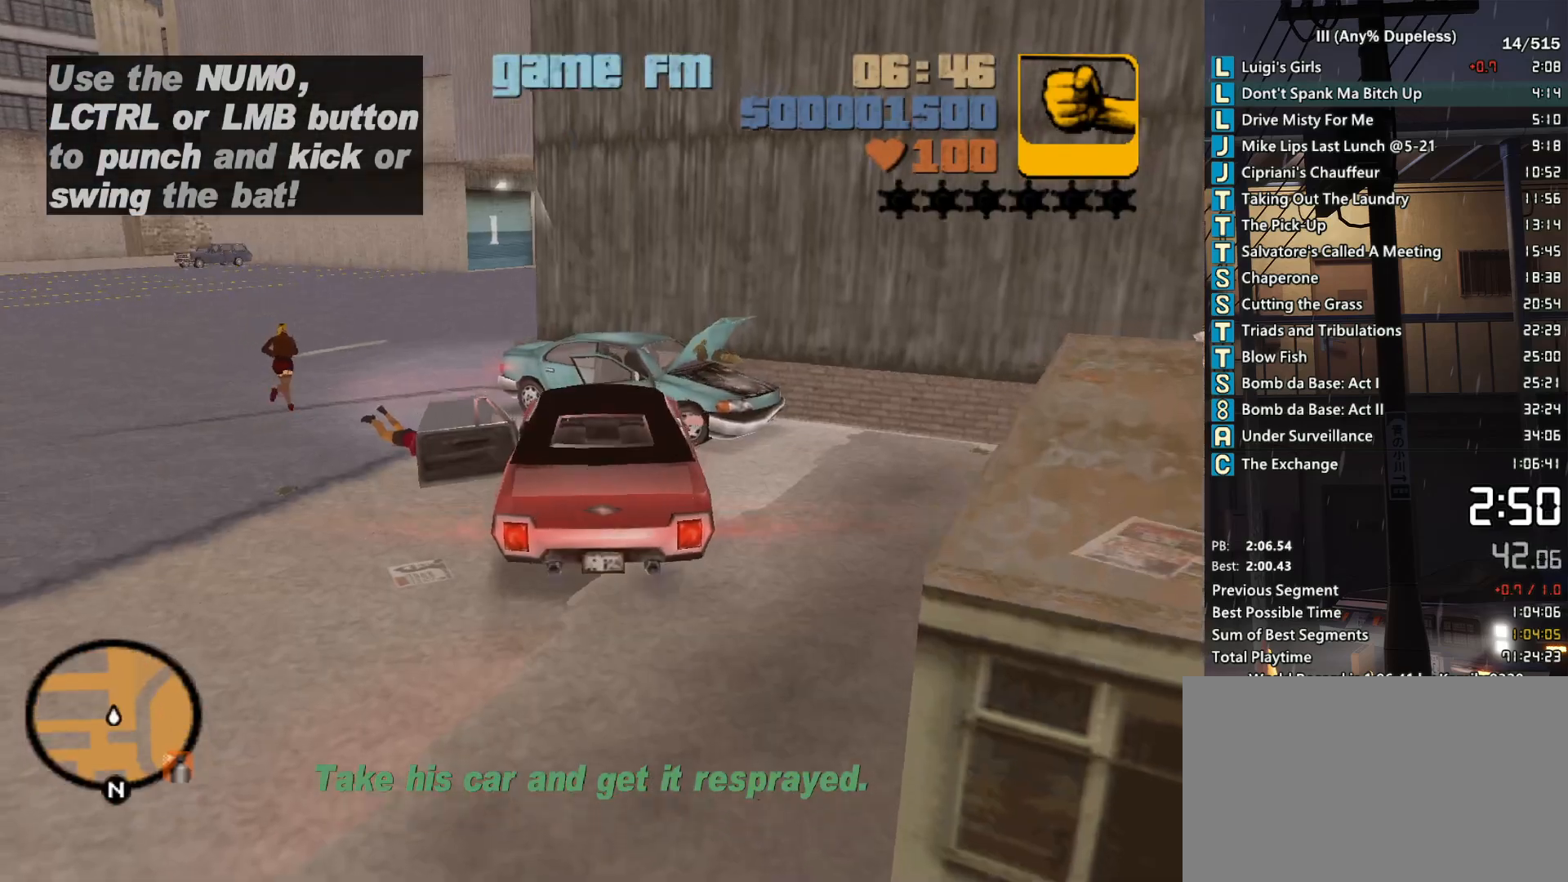
{"keys": ["a", "w"], "mouse": ["middle"], "events": []}
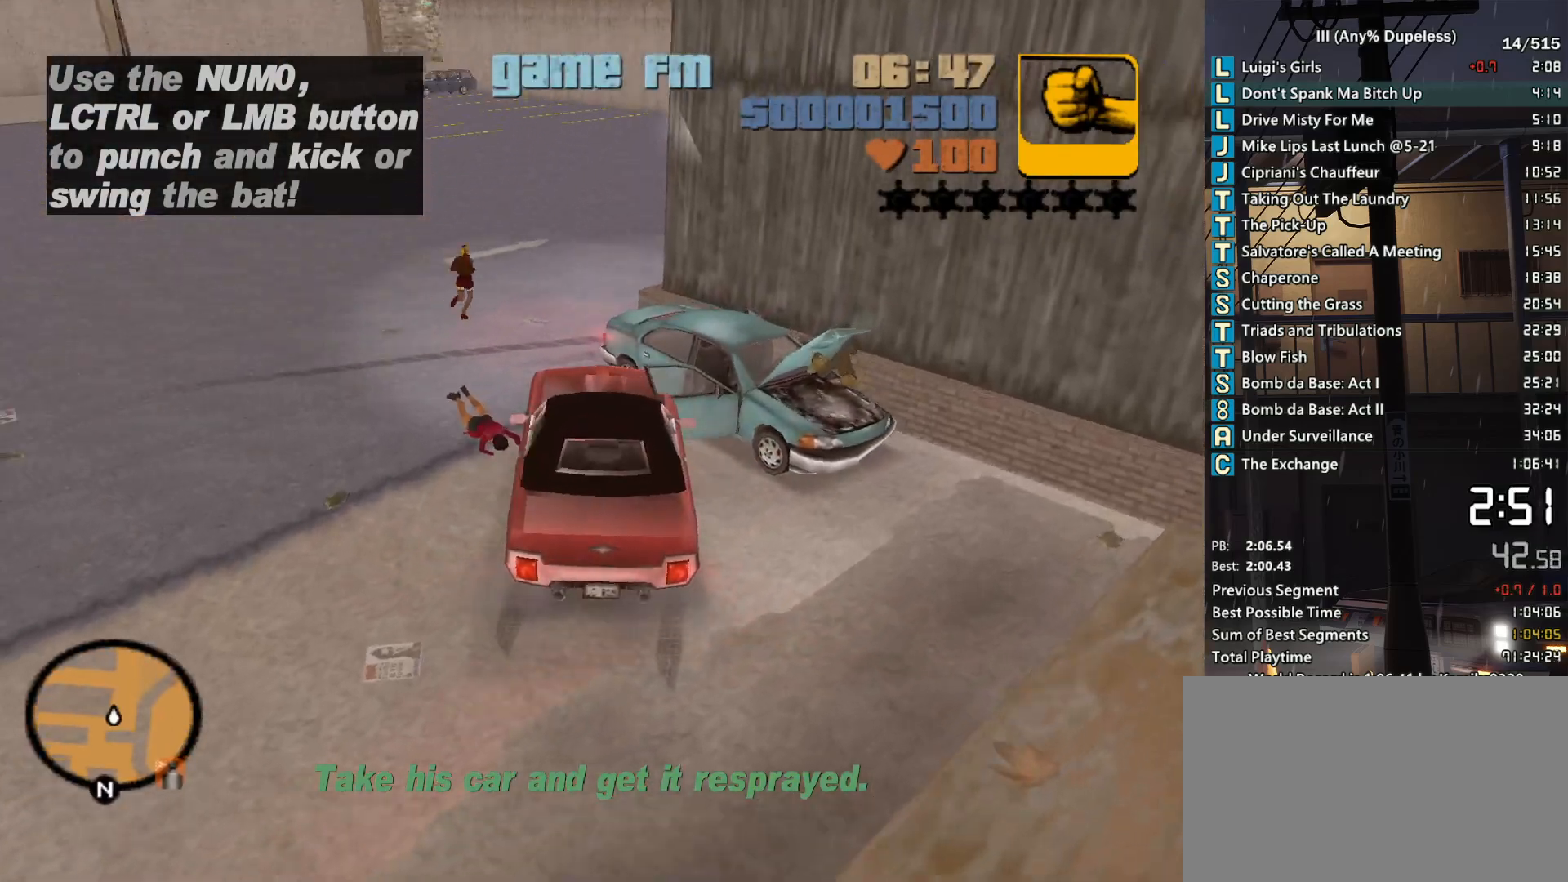
{"keys": ["a", "w"], "mouse": ["middle"], "events": []}
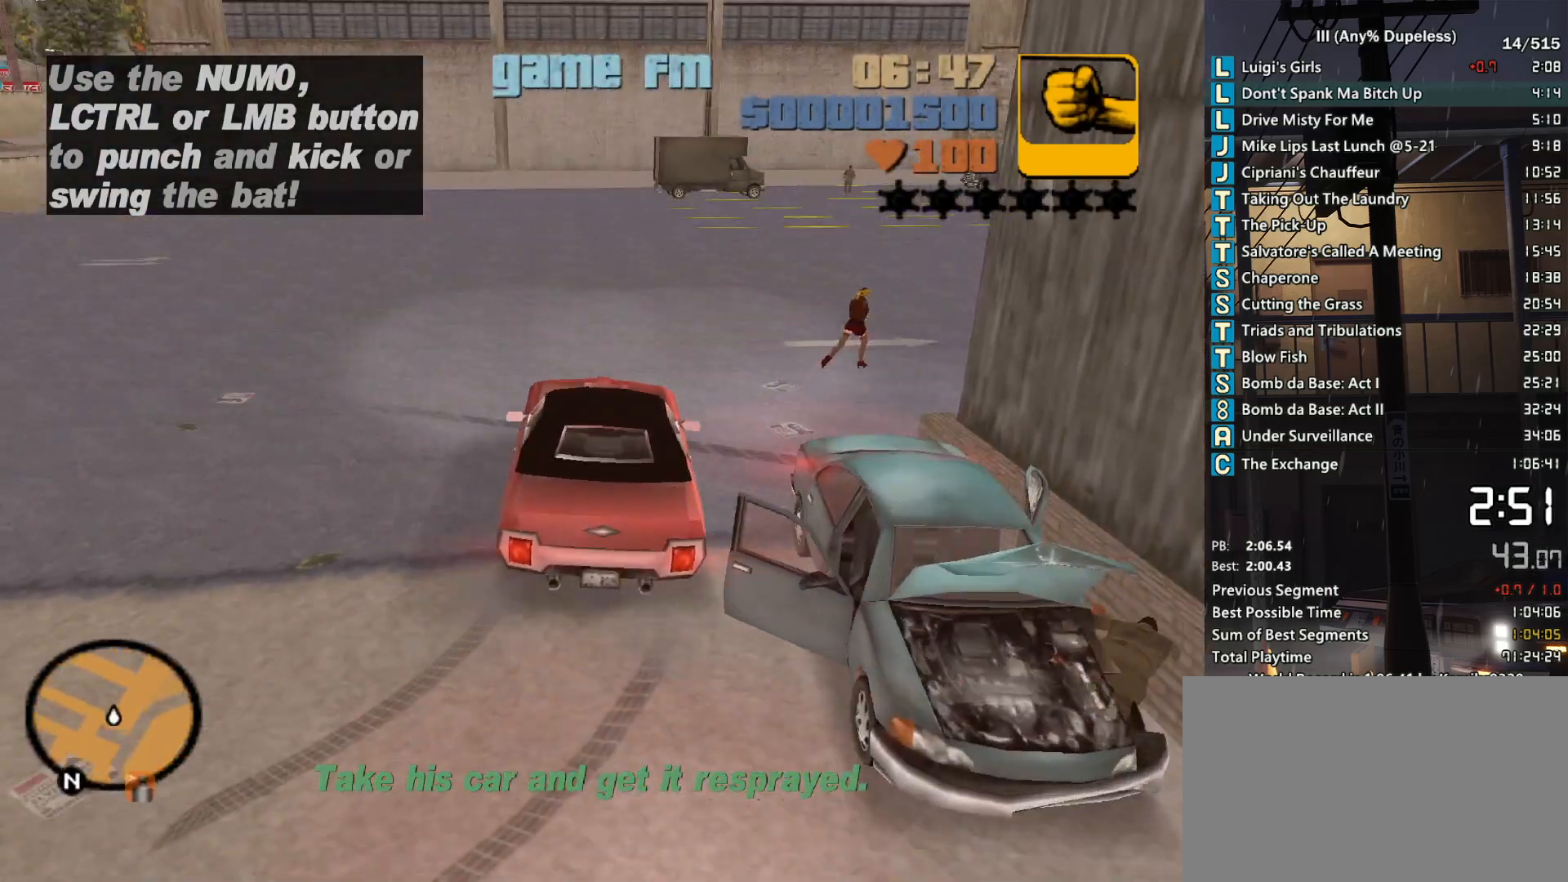
{"keys": ["a", "w"], "mouse": ["middle"], "events": []}
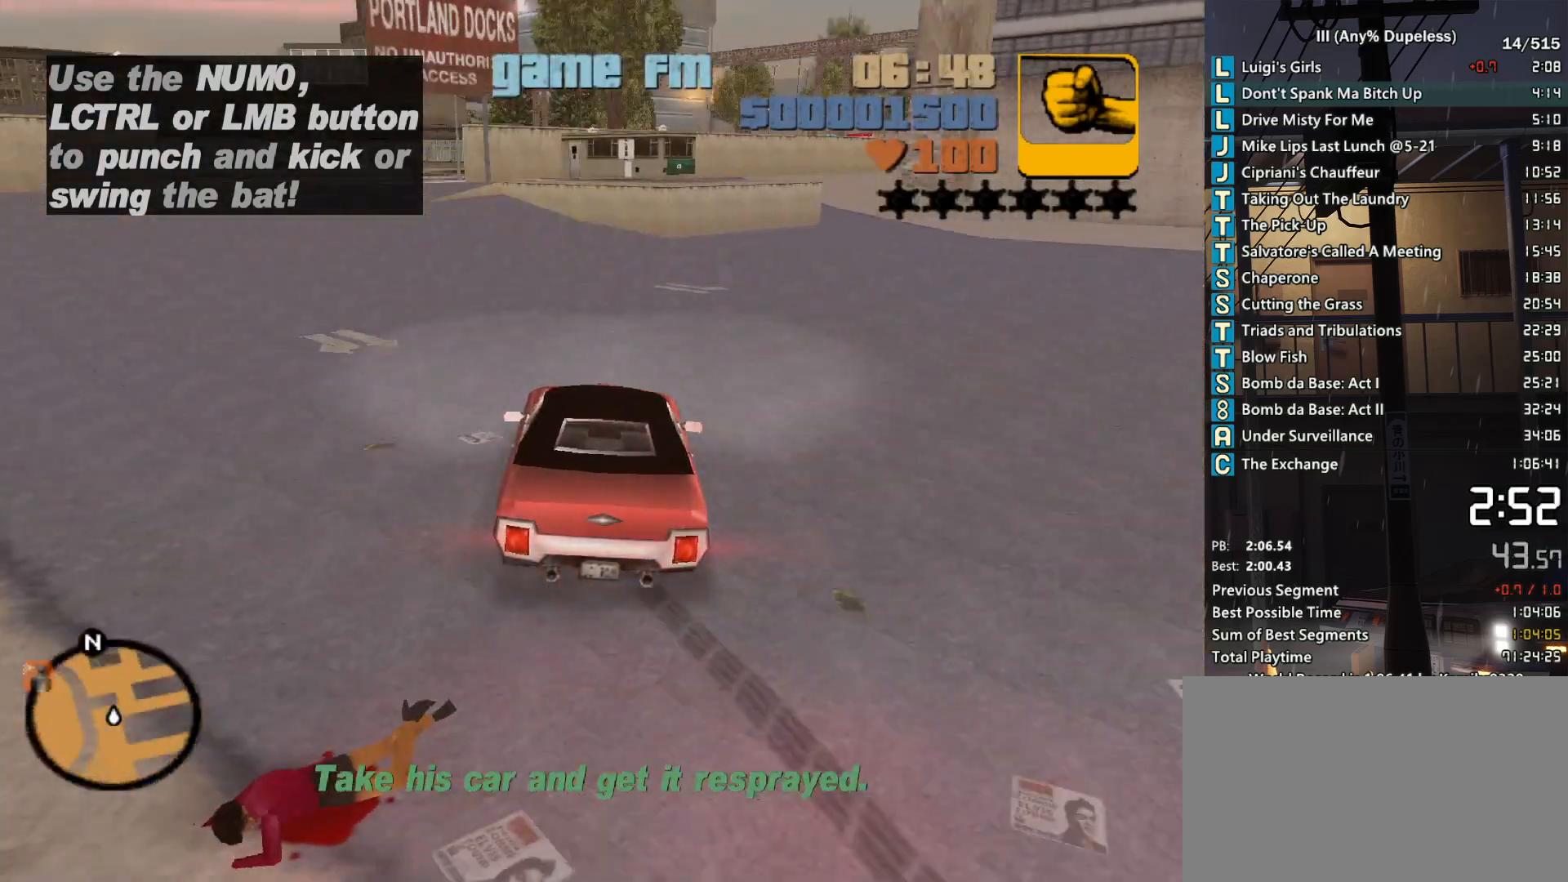
{"keys": ["w"], "mouse": [], "events": [[83, "a", "up"], [133, "mouse_middle", "up"]]}
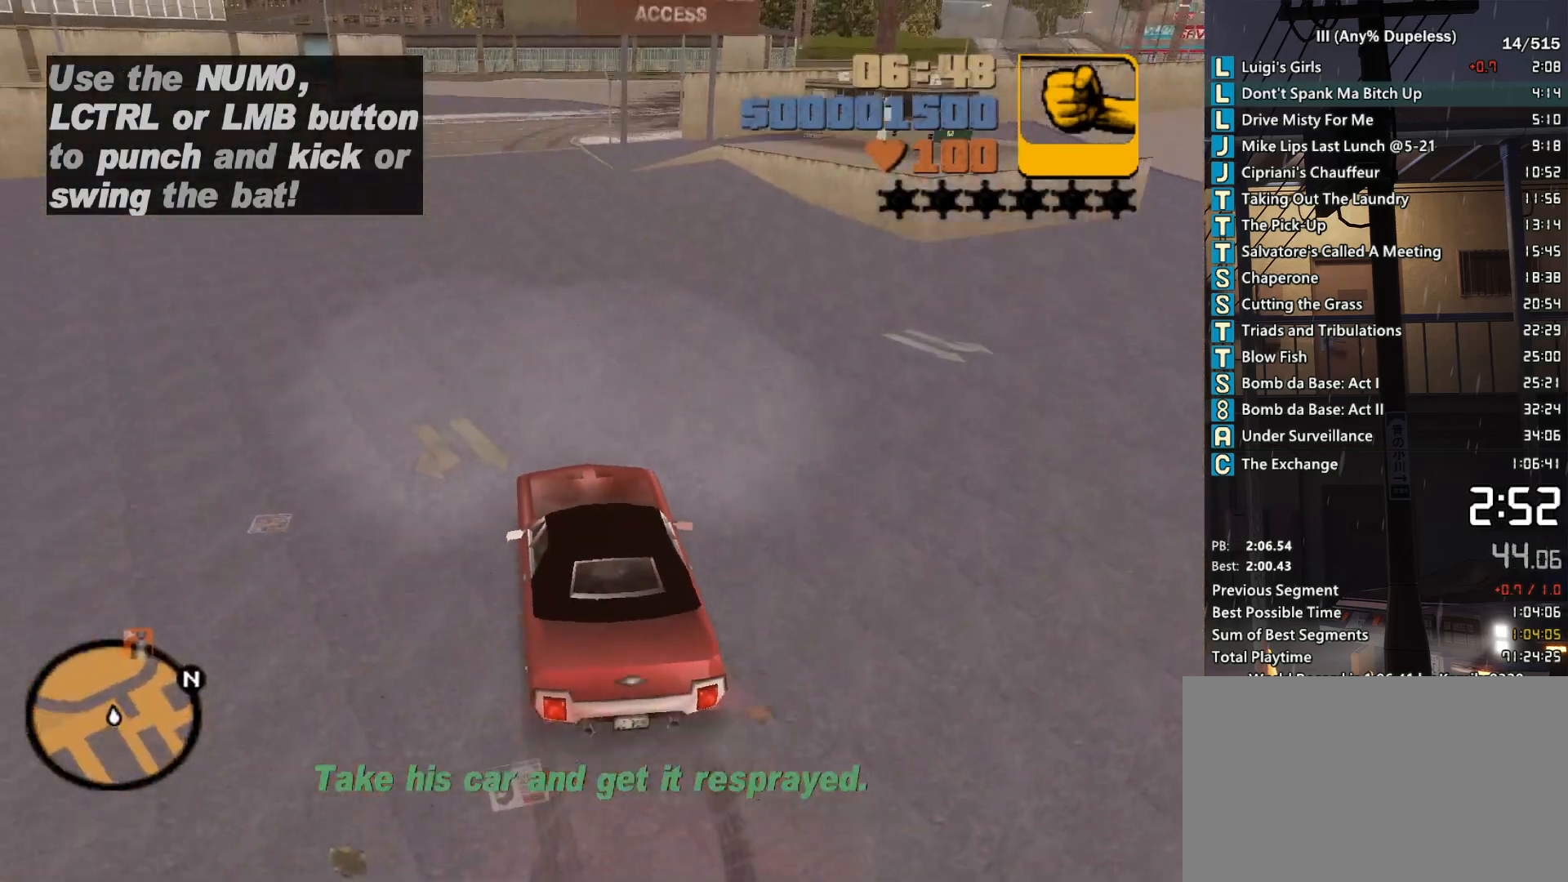
{"keys": ["w"], "mouse": [], "events": [[150, "a", "down"], [200, "a", "up"]]}